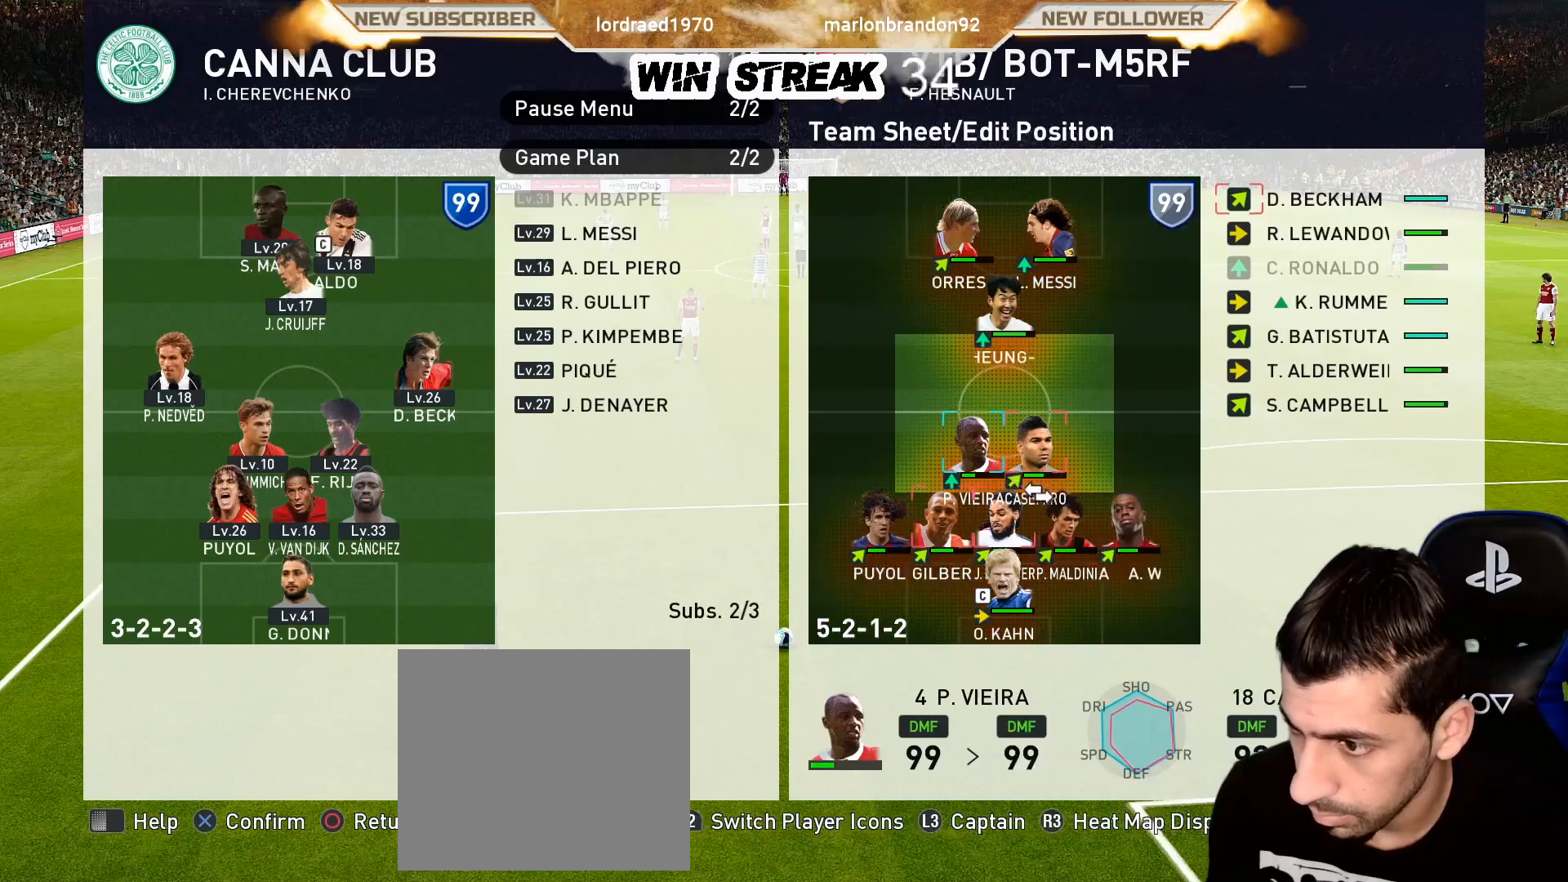
Gameplay with a controller (PlayStation layout); each line is a JSON object with the inputs held at the frame after it. "events" lists button and stick changes between this image and that frame as [ms after this image, input, new state], when the widget could be followed in between.
{"buttons": [], "left_stick": "up-right", "right_stick": "center", "events": []}
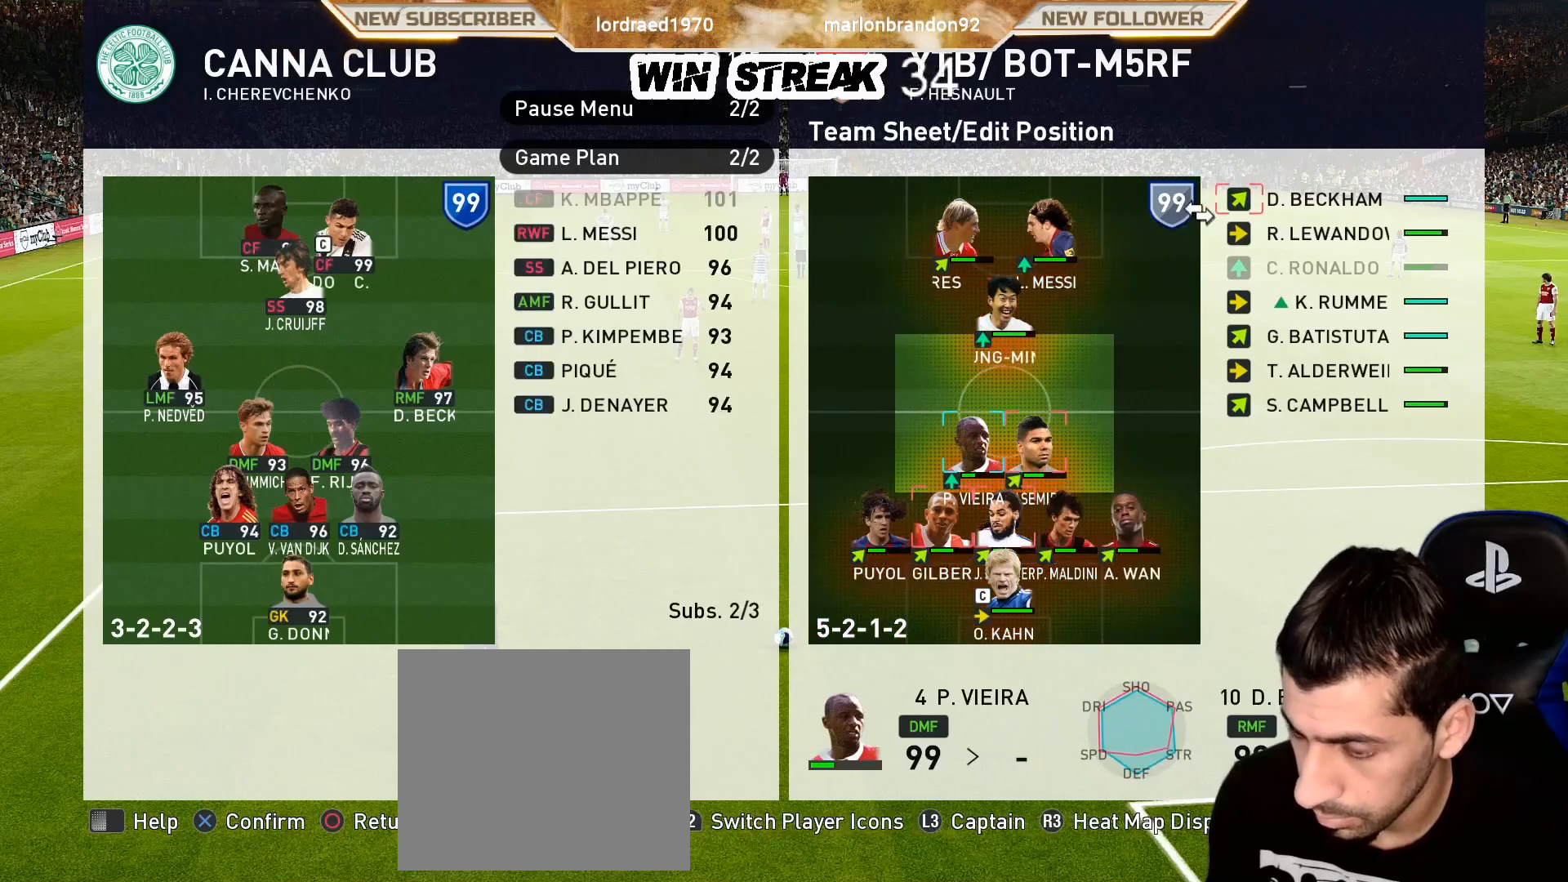
{"buttons": ["DPAD_LEFT"], "left_stick": "center", "right_stick": "center", "events": [[117, "left_stick", "center"], [267, "CROSS", "down"], [400, "CROSS", "up"], [500, "DPAD_LEFT", "down"]]}
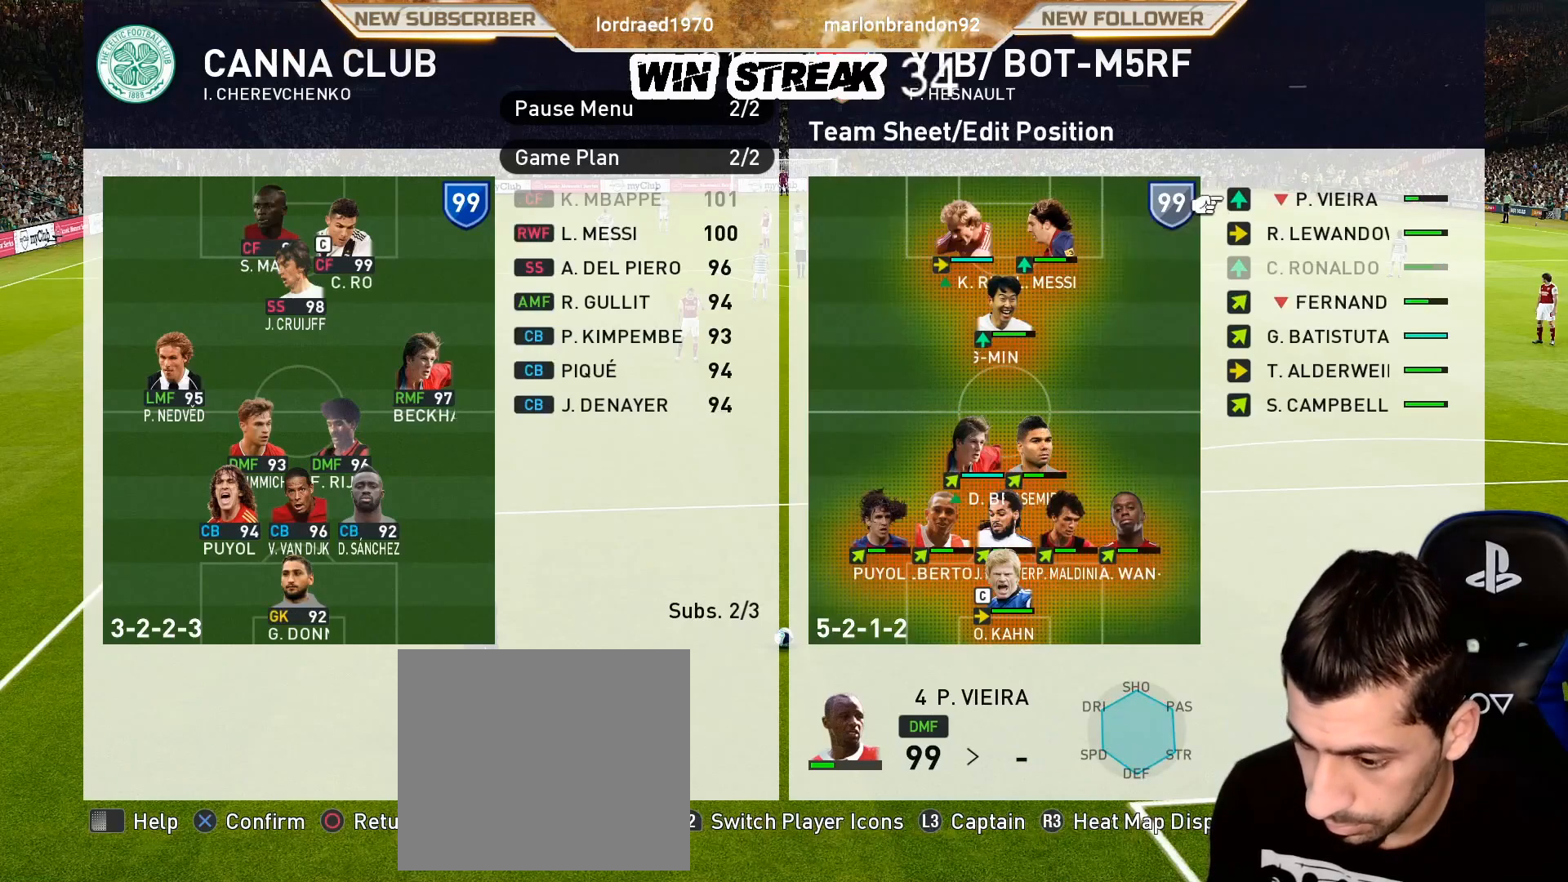
{"buttons": ["CROSS"], "left_stick": "center", "right_stick": "center", "events": [[100, "DPAD_LEFT", "up"], [167, "CIRCLE", "down"], [283, "CIRCLE", "up"], [333, "DPAD_LEFT", "down"], [433, "DPAD_LEFT", "up"], [467, "CROSS", "down"]]}
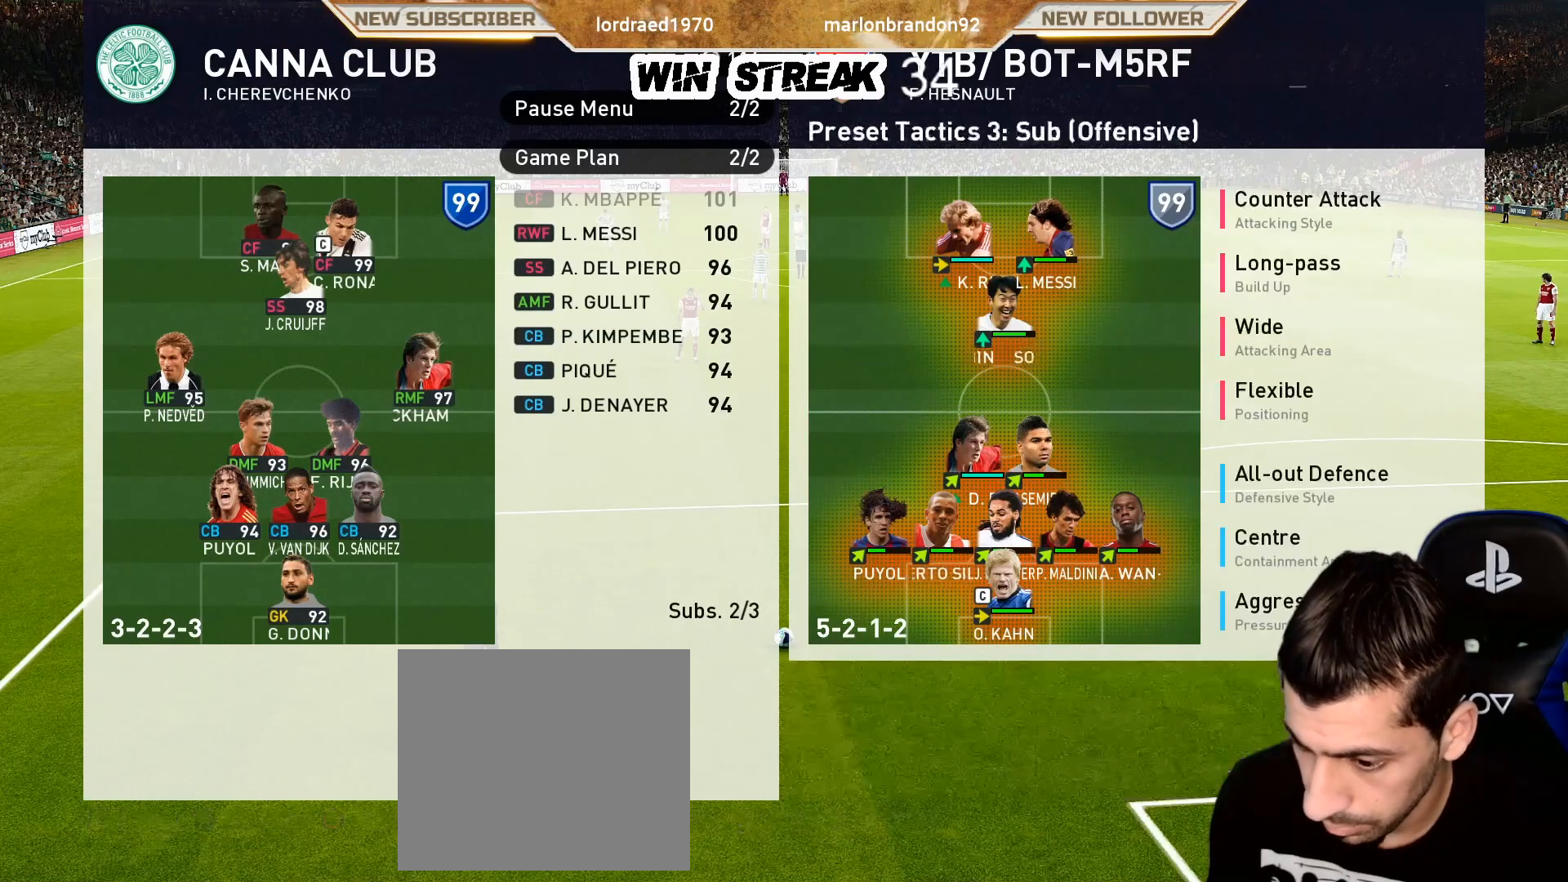
{"buttons": ["DPAD_DOWN"], "left_stick": "center", "right_stick": "center", "events": [[83, "CROSS", "up"], [117, "DPAD_DOWN", "down"], [217, "DPAD_DOWN", "up"], [317, "DPAD_DOWN", "down"], [400, "DPAD_DOWN", "up"], [483, "DPAD_DOWN", "down"]]}
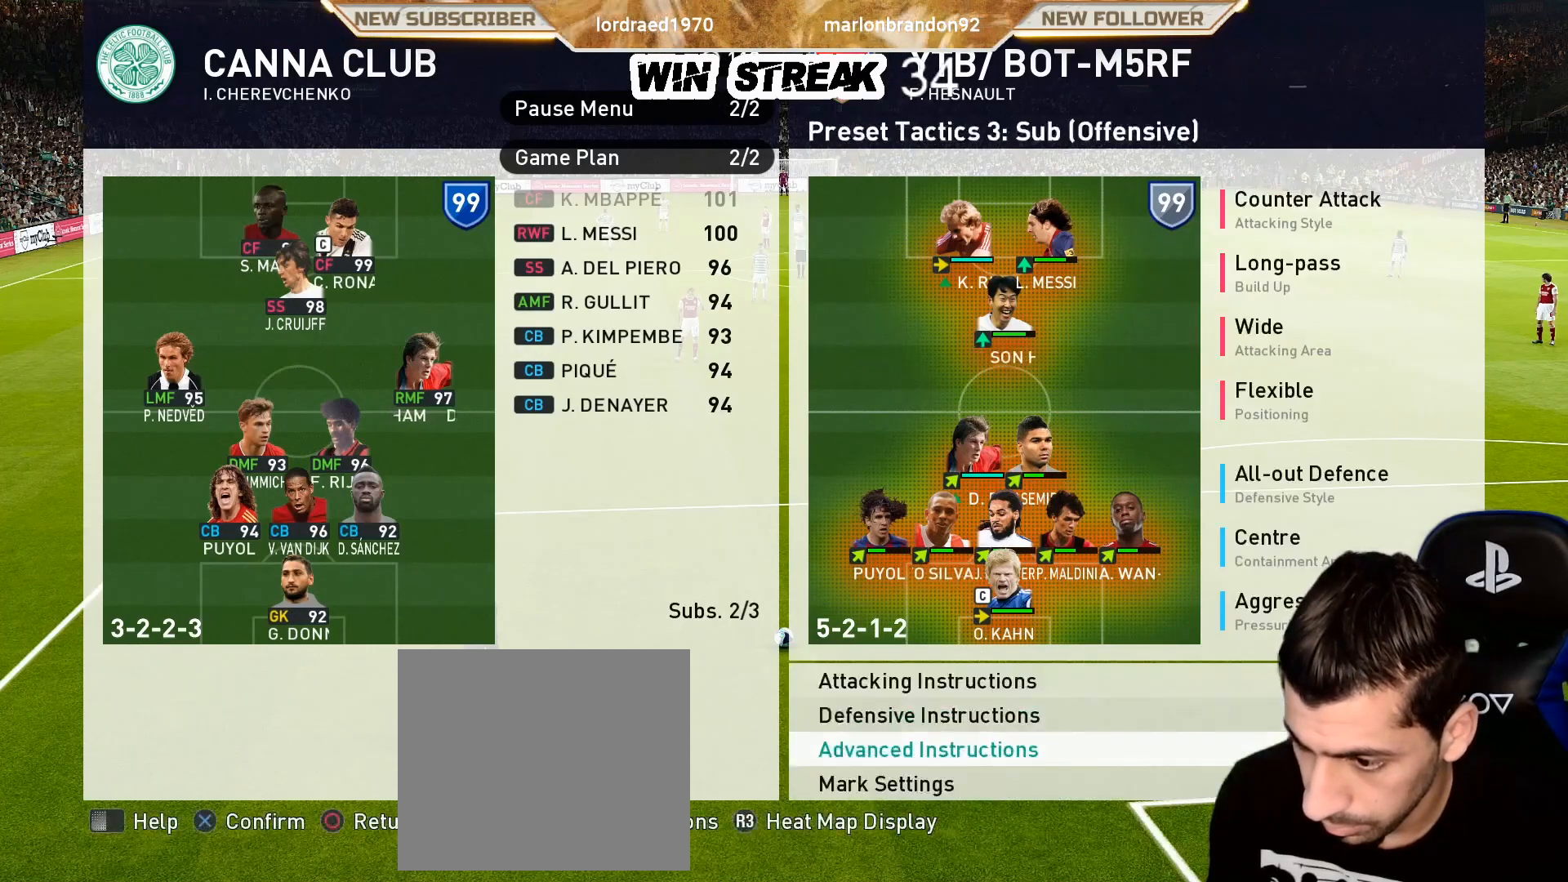
{"buttons": [], "left_stick": "center", "right_stick": "center", "events": [[83, "DPAD_DOWN", "up"], [300, "CROSS", "down"], [433, "CROSS", "up"]]}
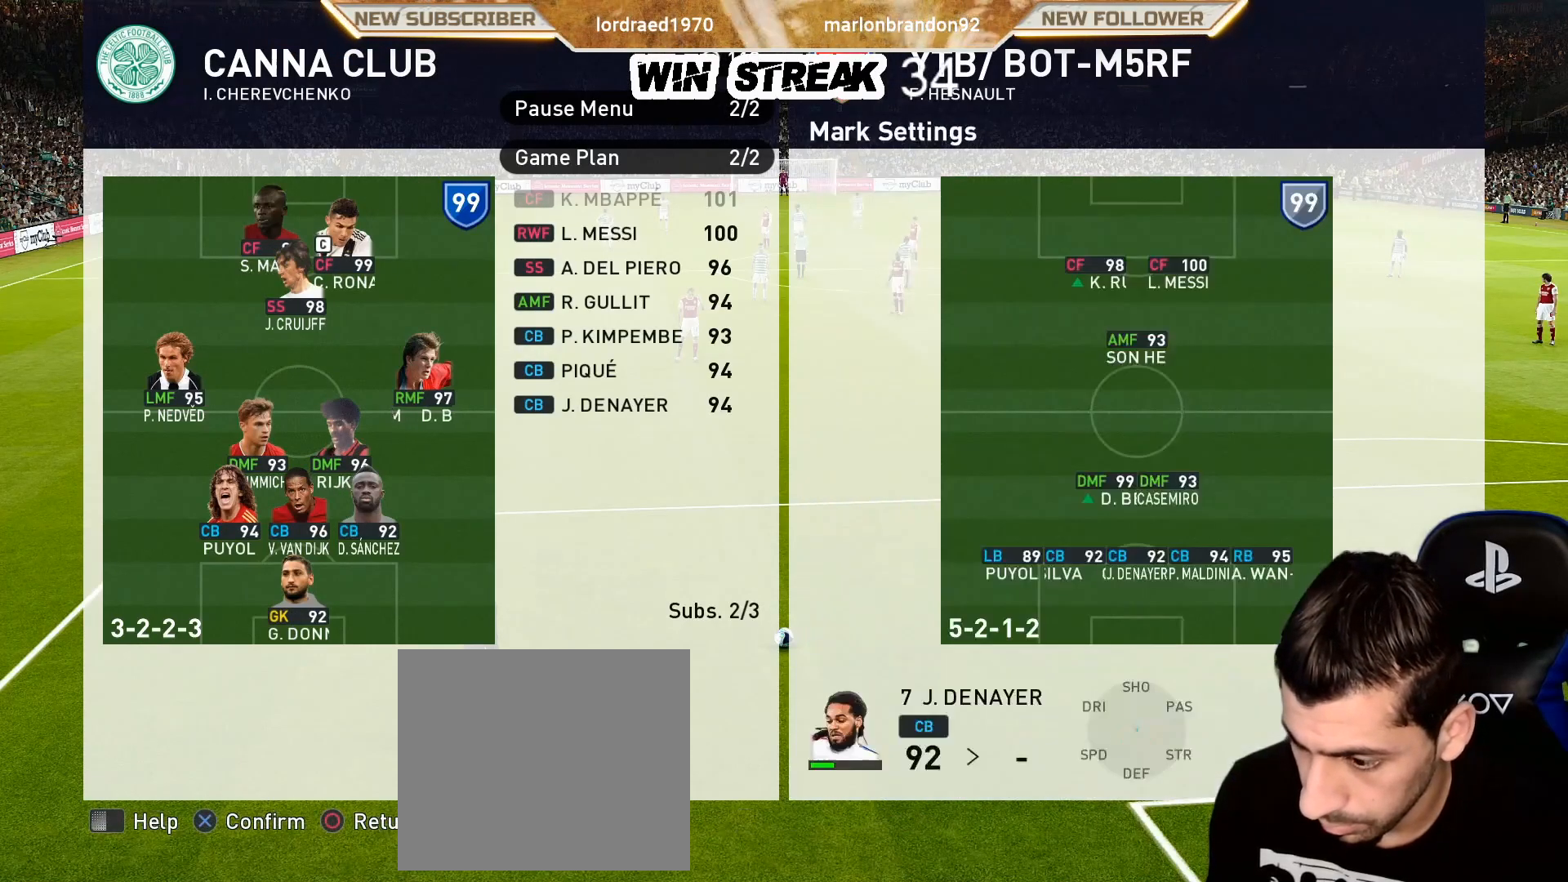
{"buttons": [], "left_stick": "center", "right_stick": "center", "events": [[217, "CIRCLE", "down"], [333, "CIRCLE", "up"]]}
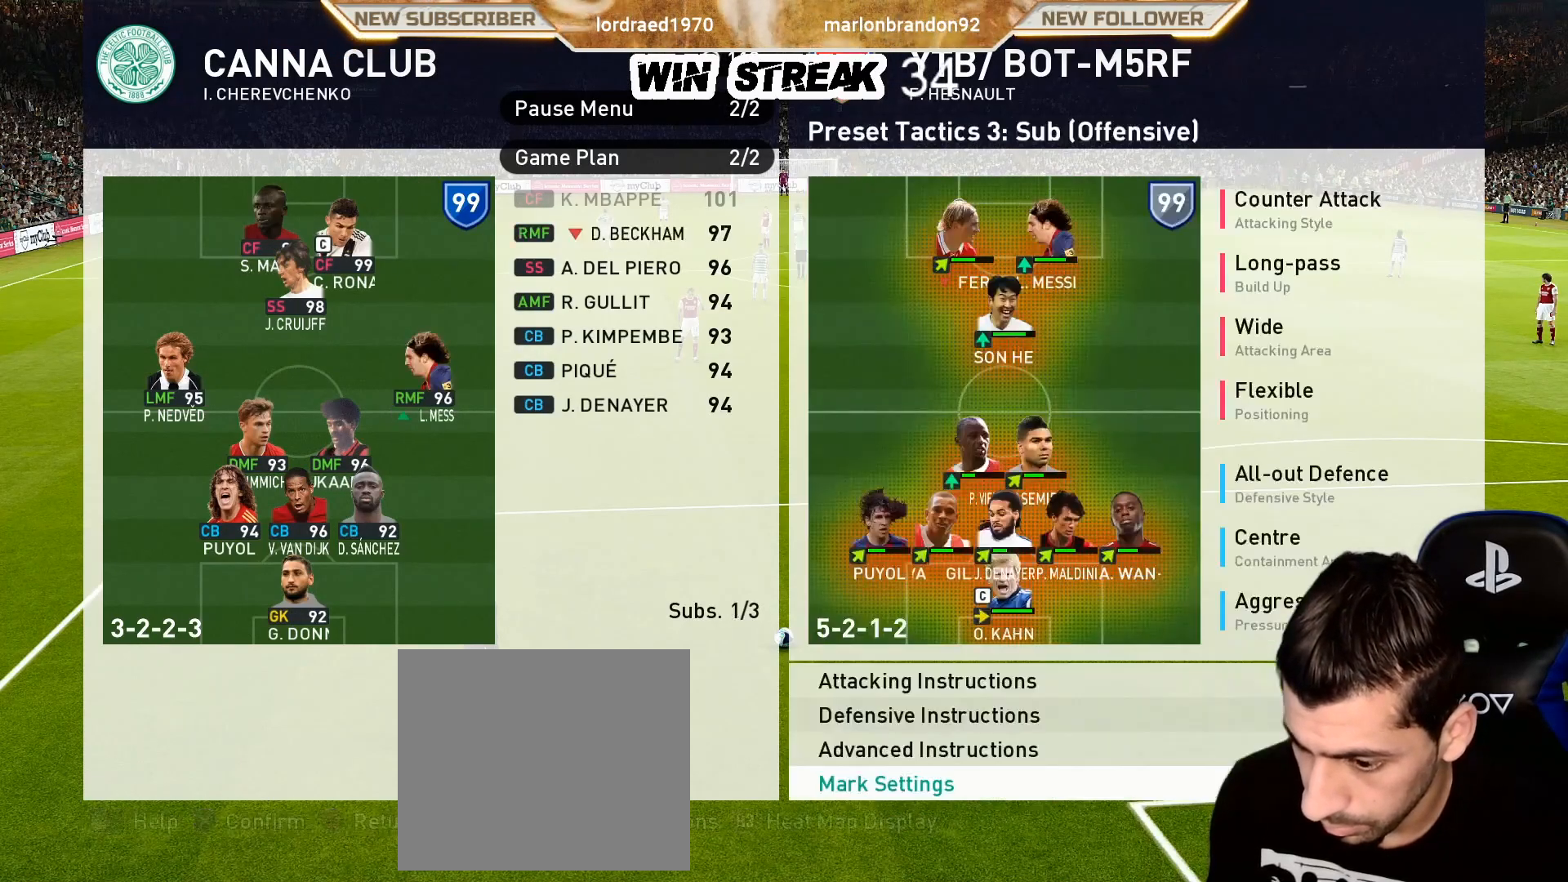
{"buttons": [], "left_stick": "center", "right_stick": "center", "events": [[33, "DPAD_RIGHT", "down"], [100, "DPAD_RIGHT", "up"], [233, "DPAD_RIGHT", "down"], [317, "DPAD_RIGHT", "up"]]}
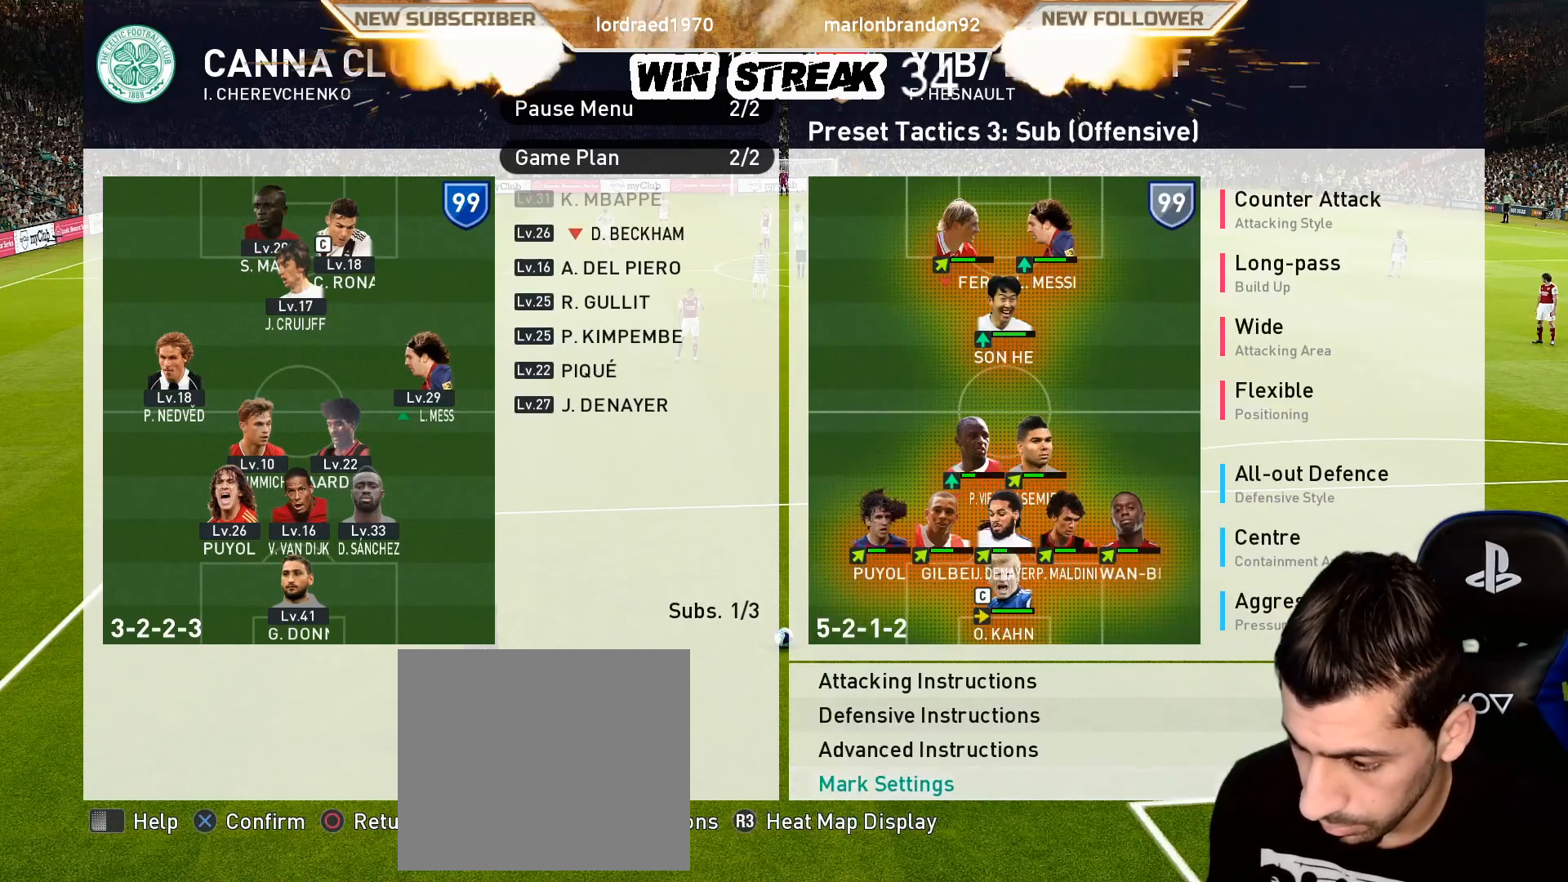
{"buttons": ["CIRCLE"], "left_stick": "center", "right_stick": "center", "events": [[200, "DPAD_UP", "down"], [317, "DPAD_UP", "up"], [500, "CIRCLE", "down"]]}
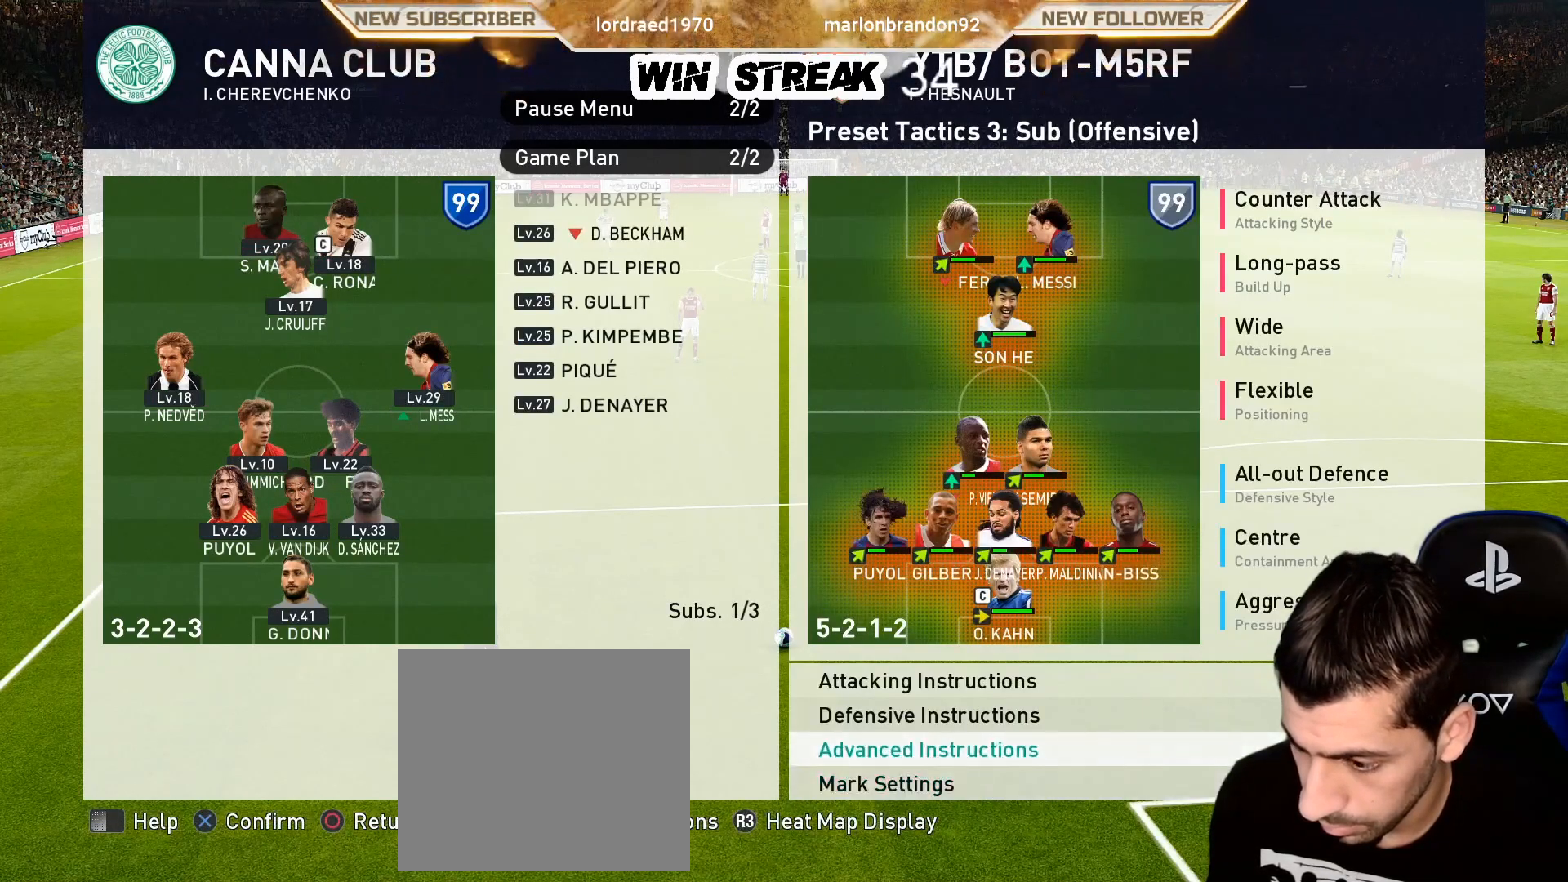
{"buttons": [], "left_stick": "center", "right_stick": "center", "events": [[100, "CIRCLE", "up"], [317, "DPAD_RIGHT", "down"], [417, "DPAD_RIGHT", "up"]]}
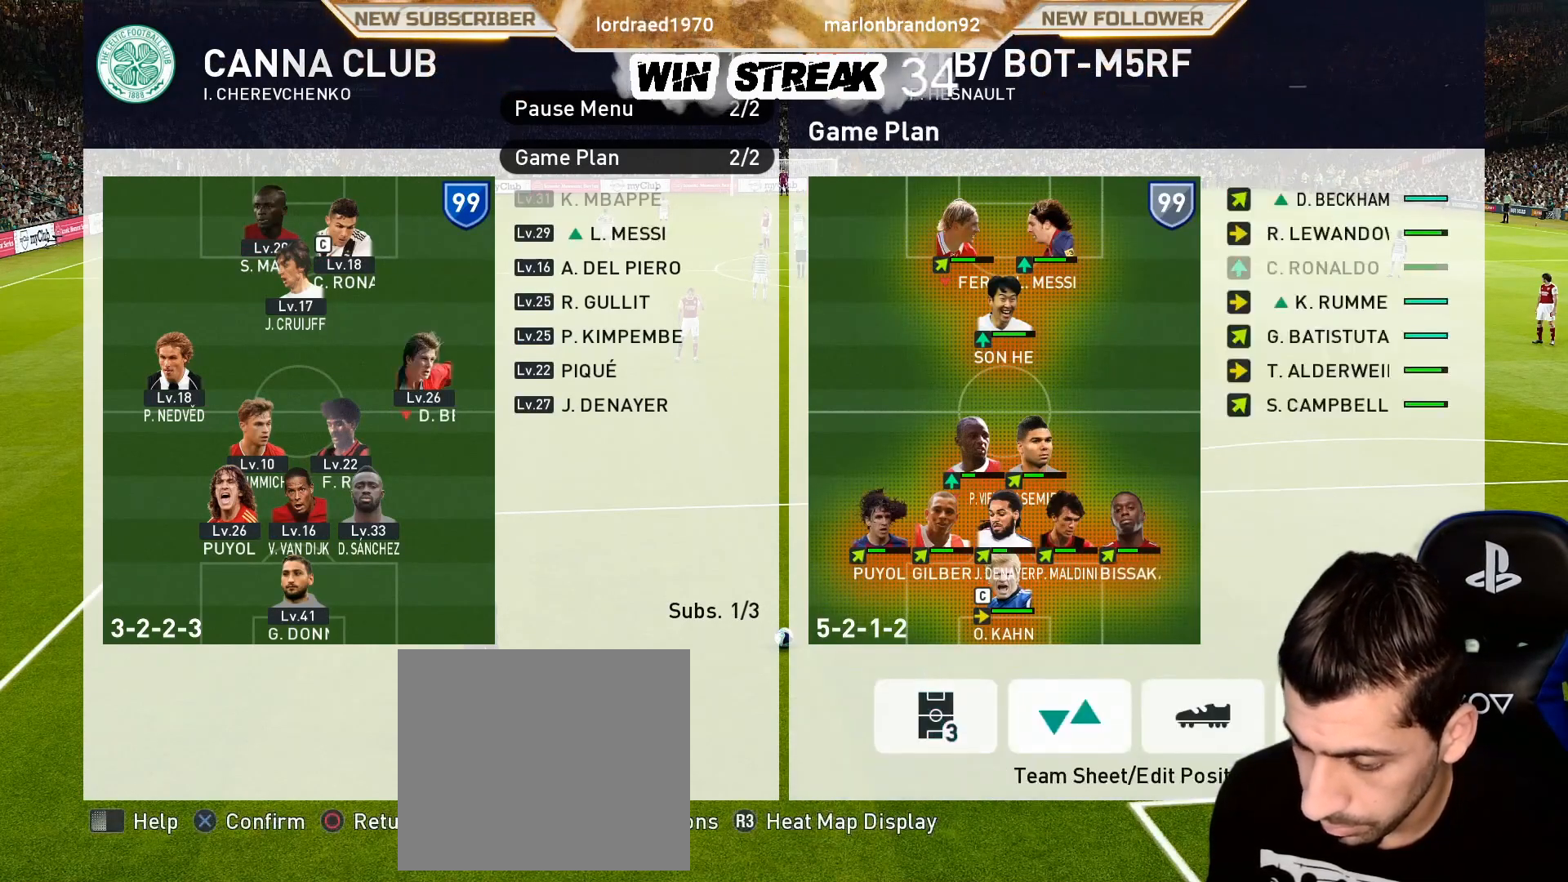
{"buttons": ["DPAD_DOWN"], "left_stick": "center", "right_stick": "center", "events": [[50, "DPAD_RIGHT", "down"], [133, "DPAD_RIGHT", "up"], [183, "CROSS", "down"], [300, "CROSS", "up"], [300, "DPAD_DOWN", "down"]]}
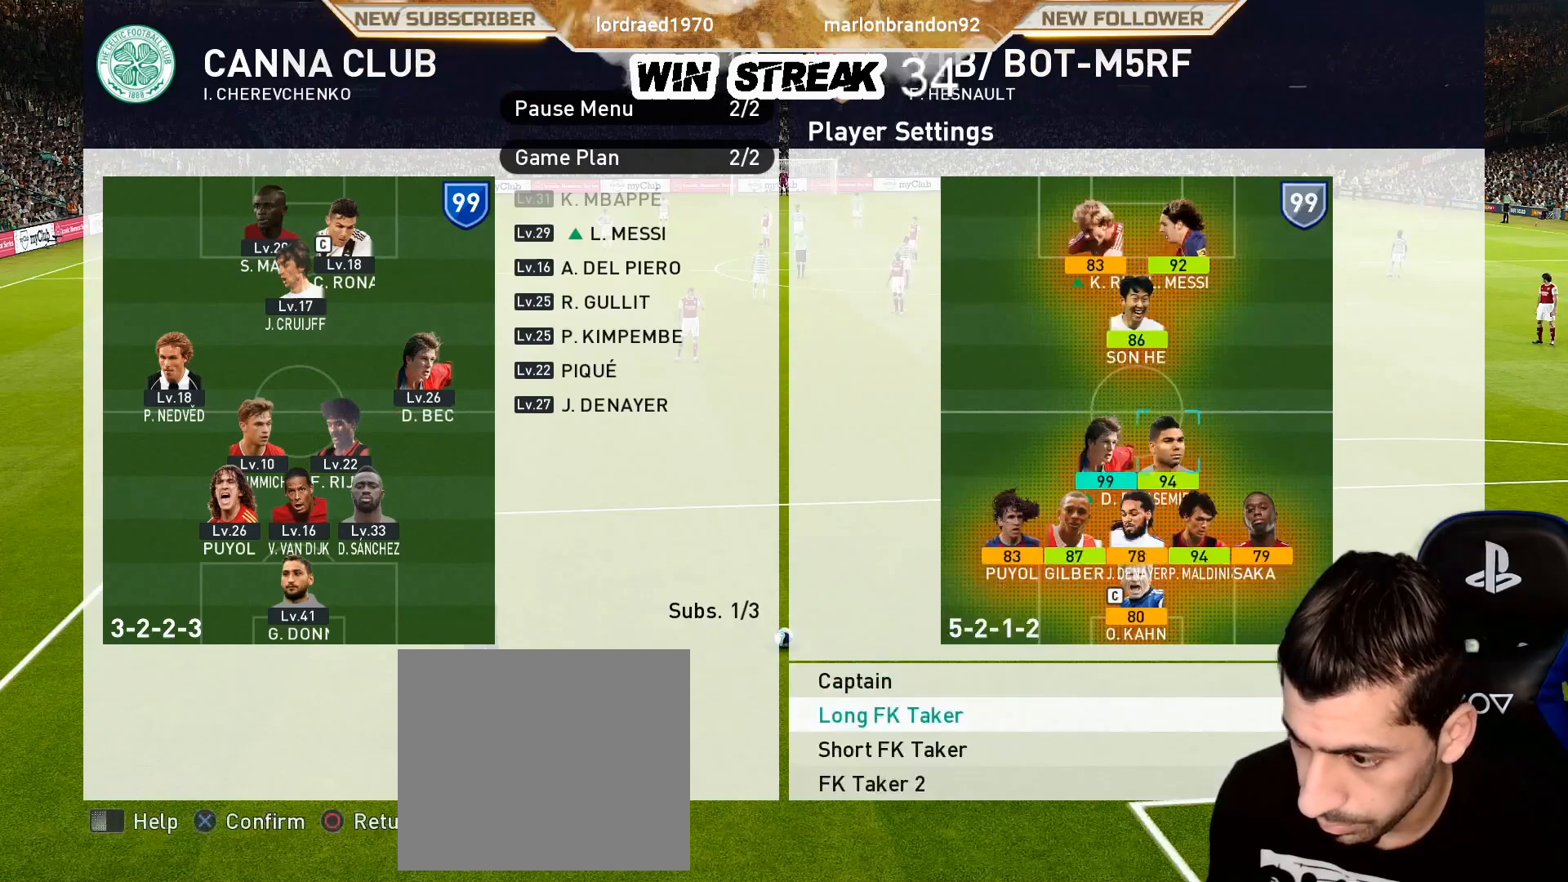
{"buttons": ["DPAD_DOWN"], "left_stick": "center", "right_stick": "center", "events": []}
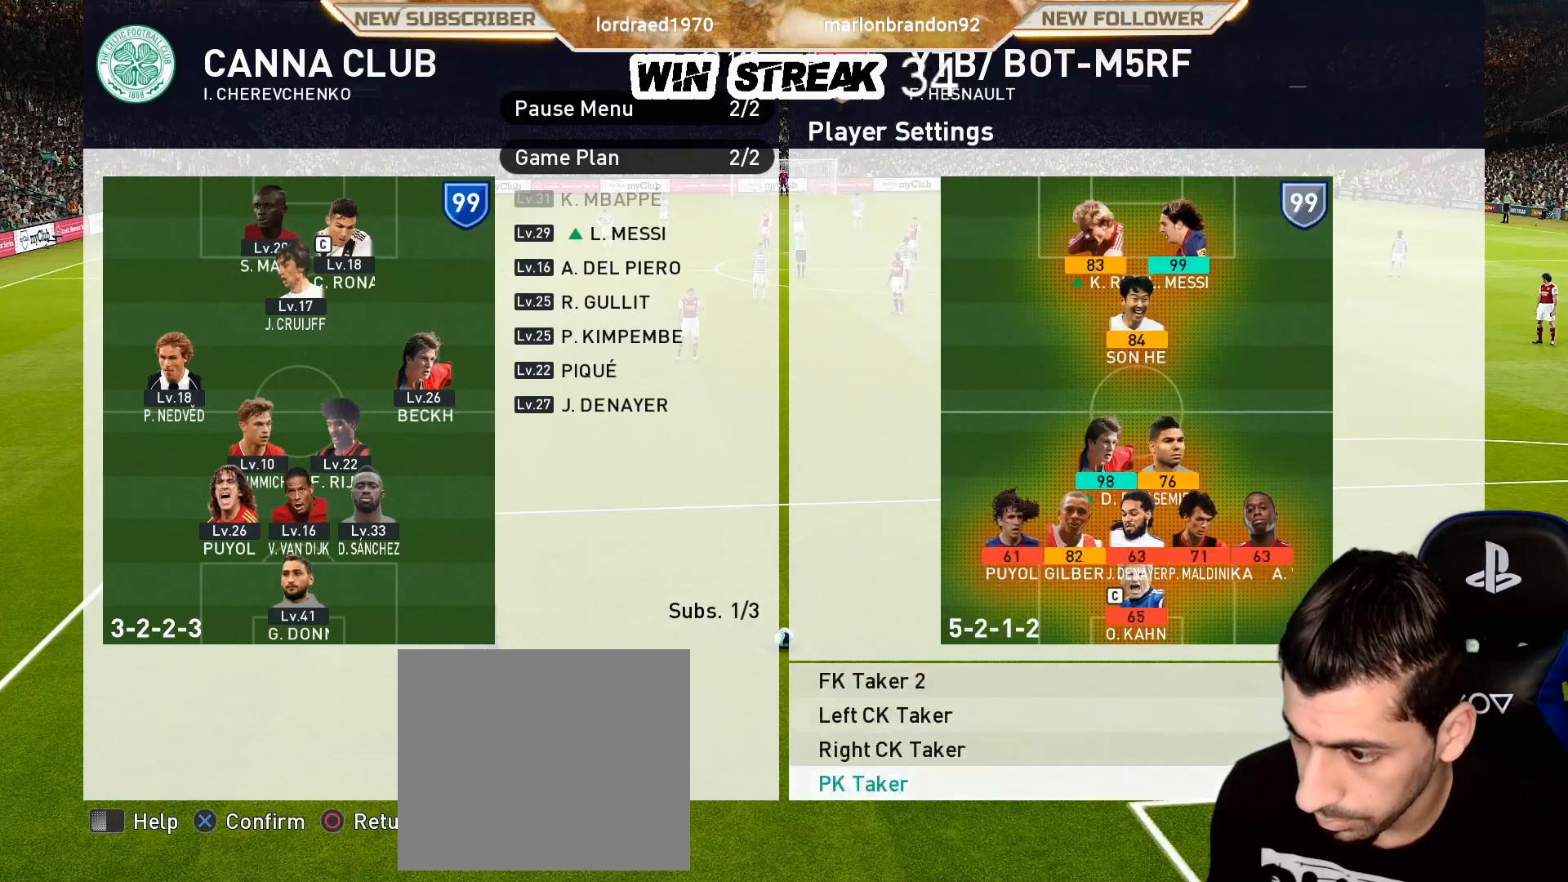
{"buttons": ["CROSS"], "left_stick": "center", "right_stick": "center", "events": [[400, "CROSS", "down"], [400, "DPAD_DOWN", "up"]]}
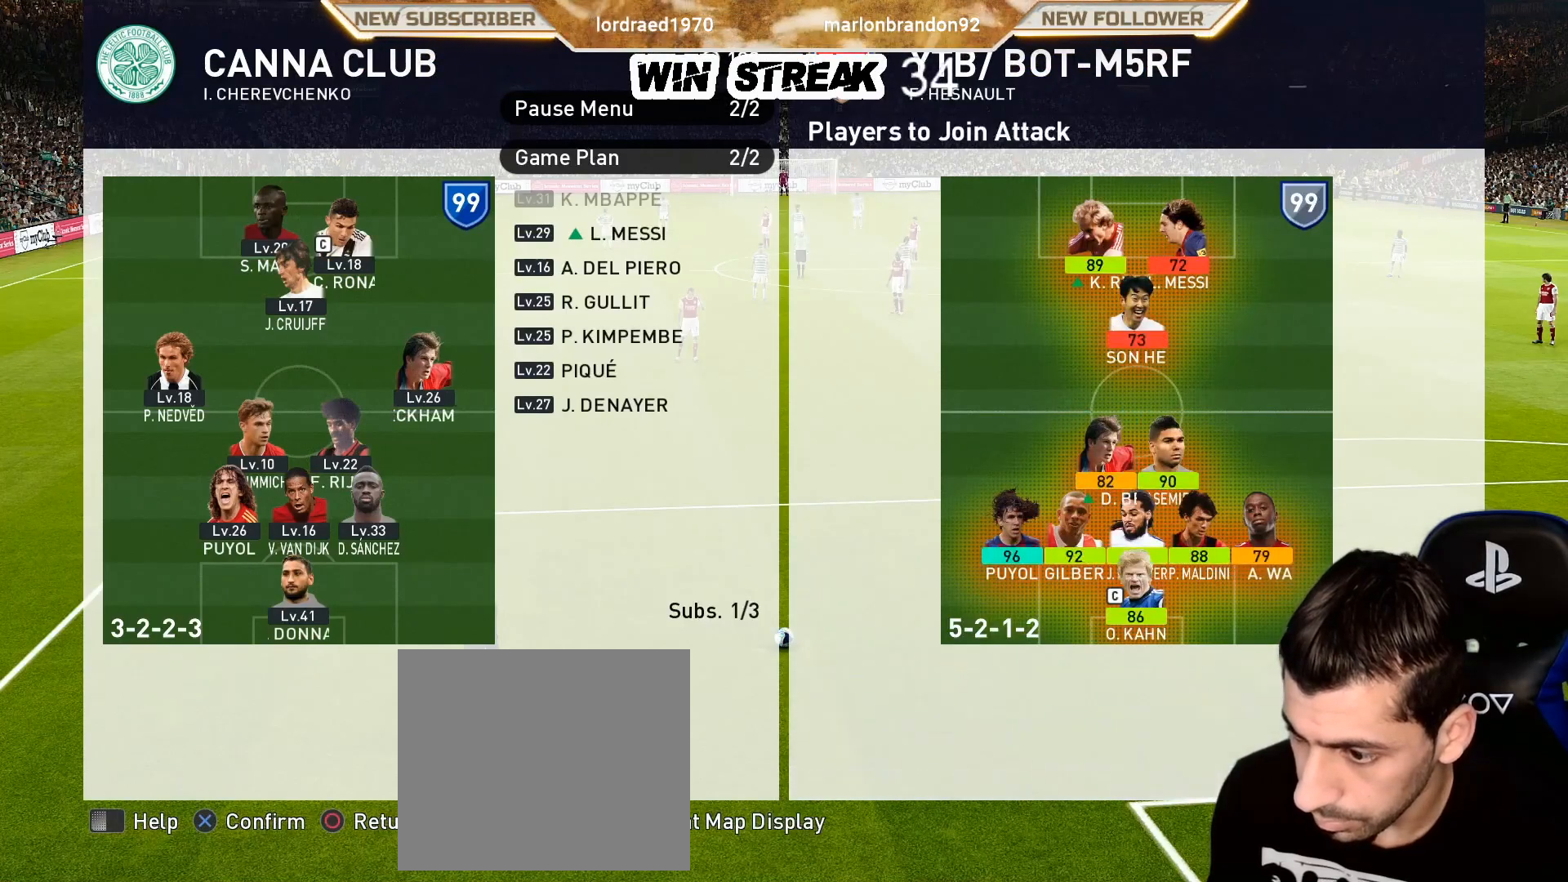
{"buttons": [], "left_stick": "center", "right_stick": "center", "events": [[50, "CROSS", "up"]]}
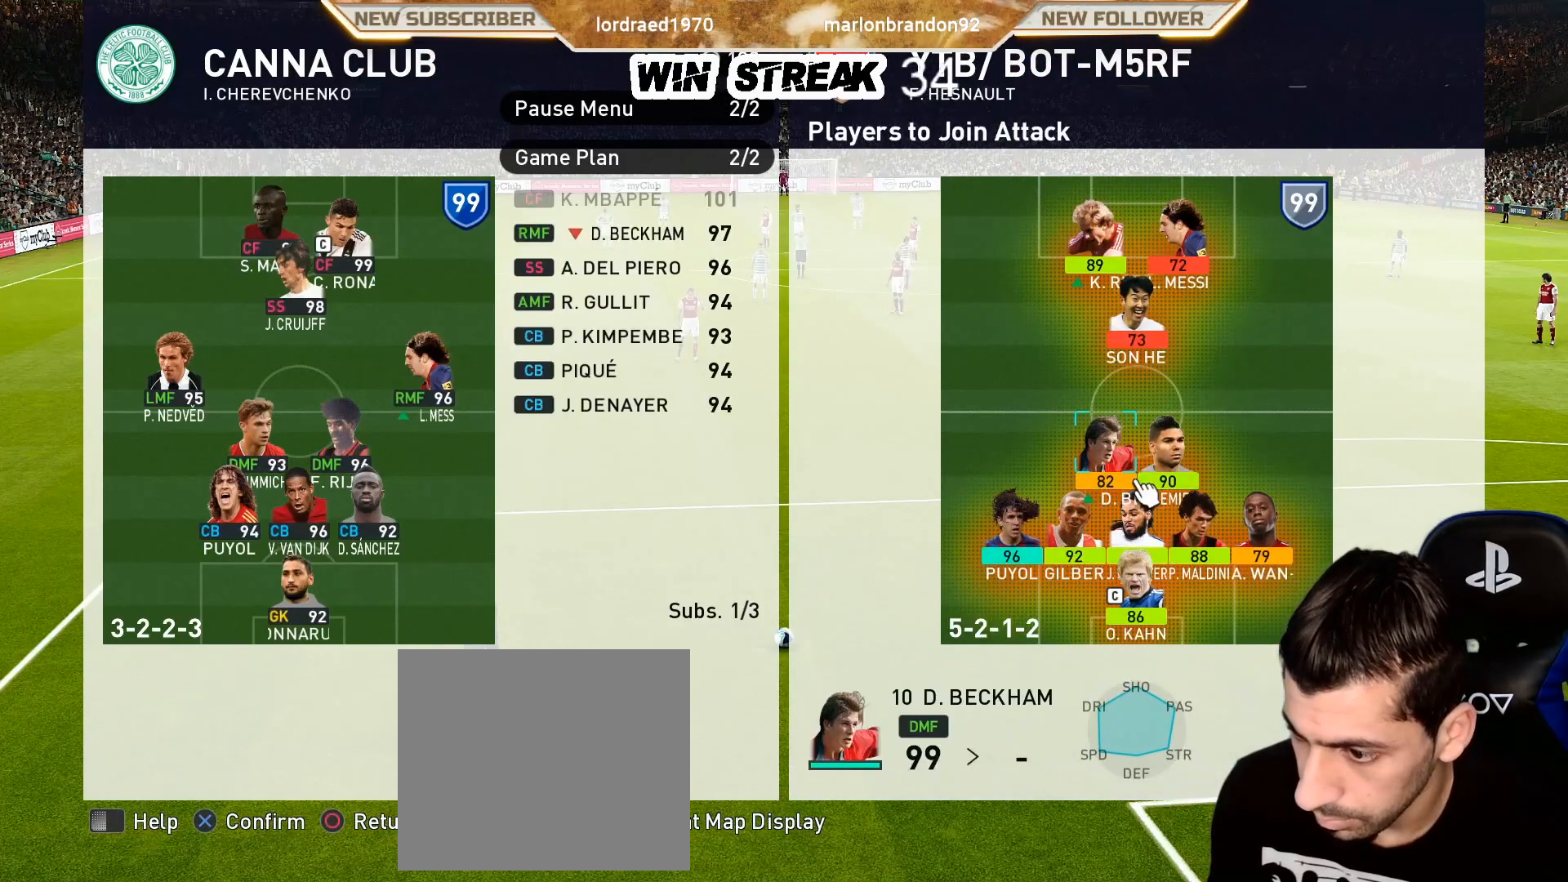
{"buttons": [], "left_stick": "center", "right_stick": "center", "events": [[133, "CROSS", "down"], [267, "CROSS", "up"]]}
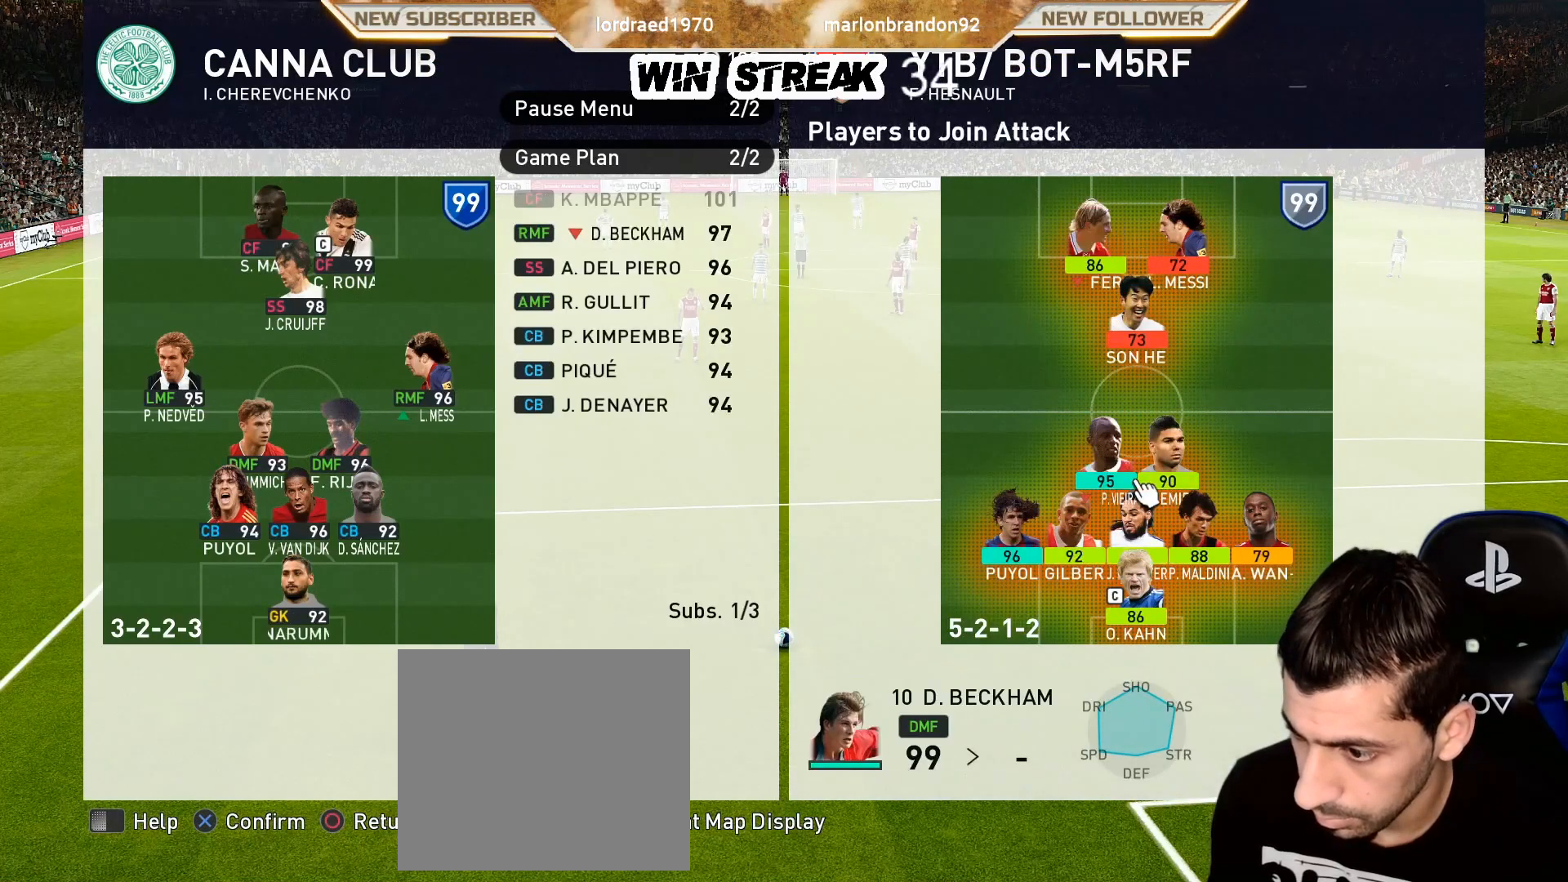
{"buttons": ["CROSS"], "left_stick": "center", "right_stick": "center", "events": [[50, "left_stick", "right"], [200, "left_stick", "center"], [417, "CROSS", "down"]]}
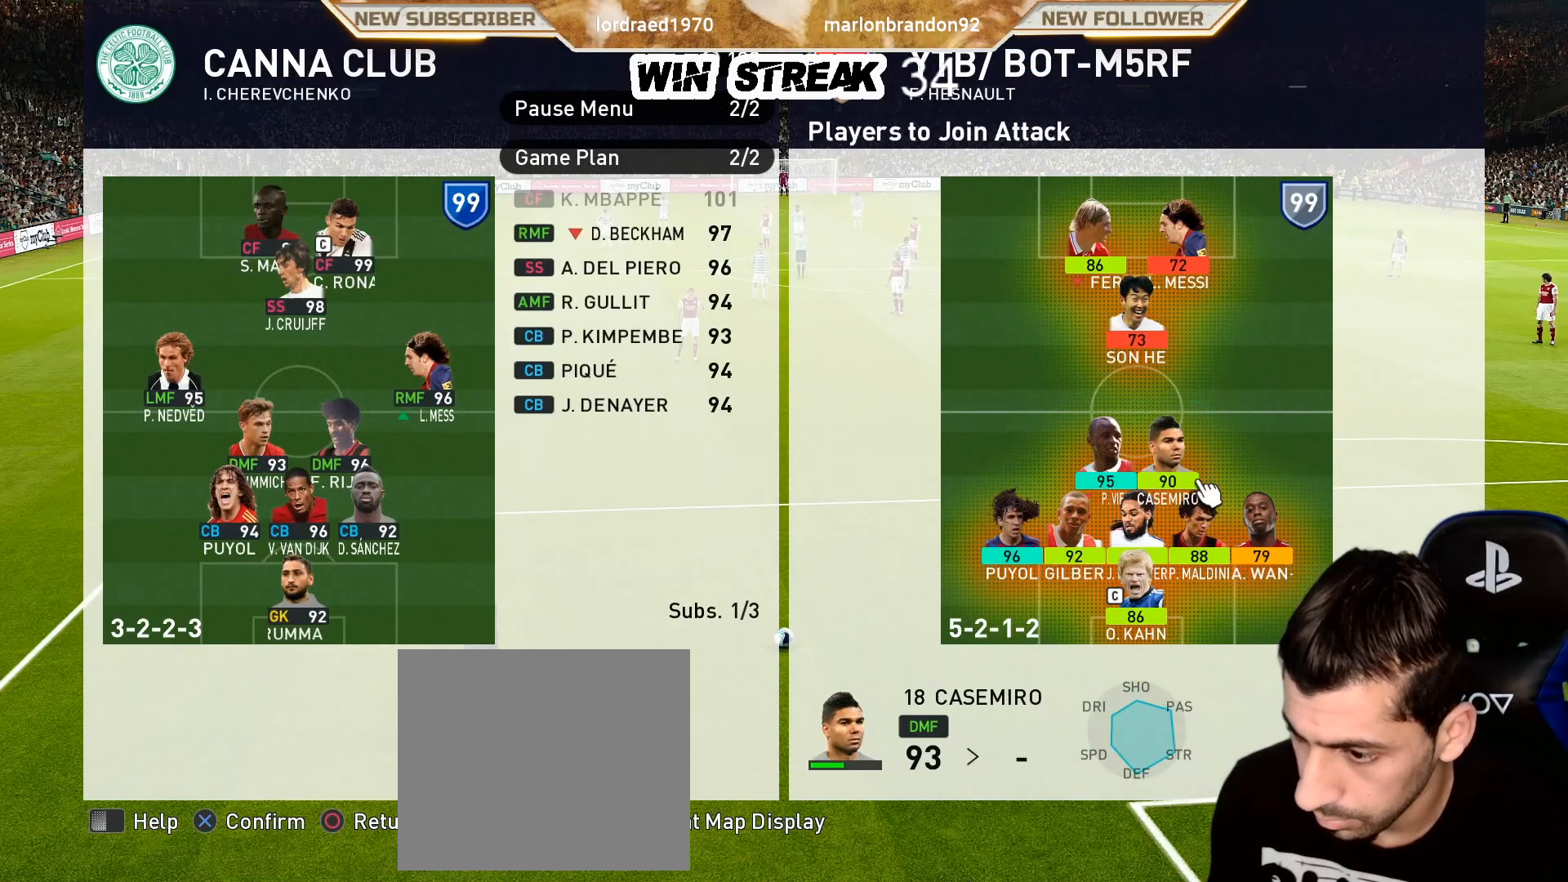
{"buttons": [], "left_stick": "left", "right_stick": "center", "events": [[50, "CROSS", "up"], [467, "left_stick", "left"]]}
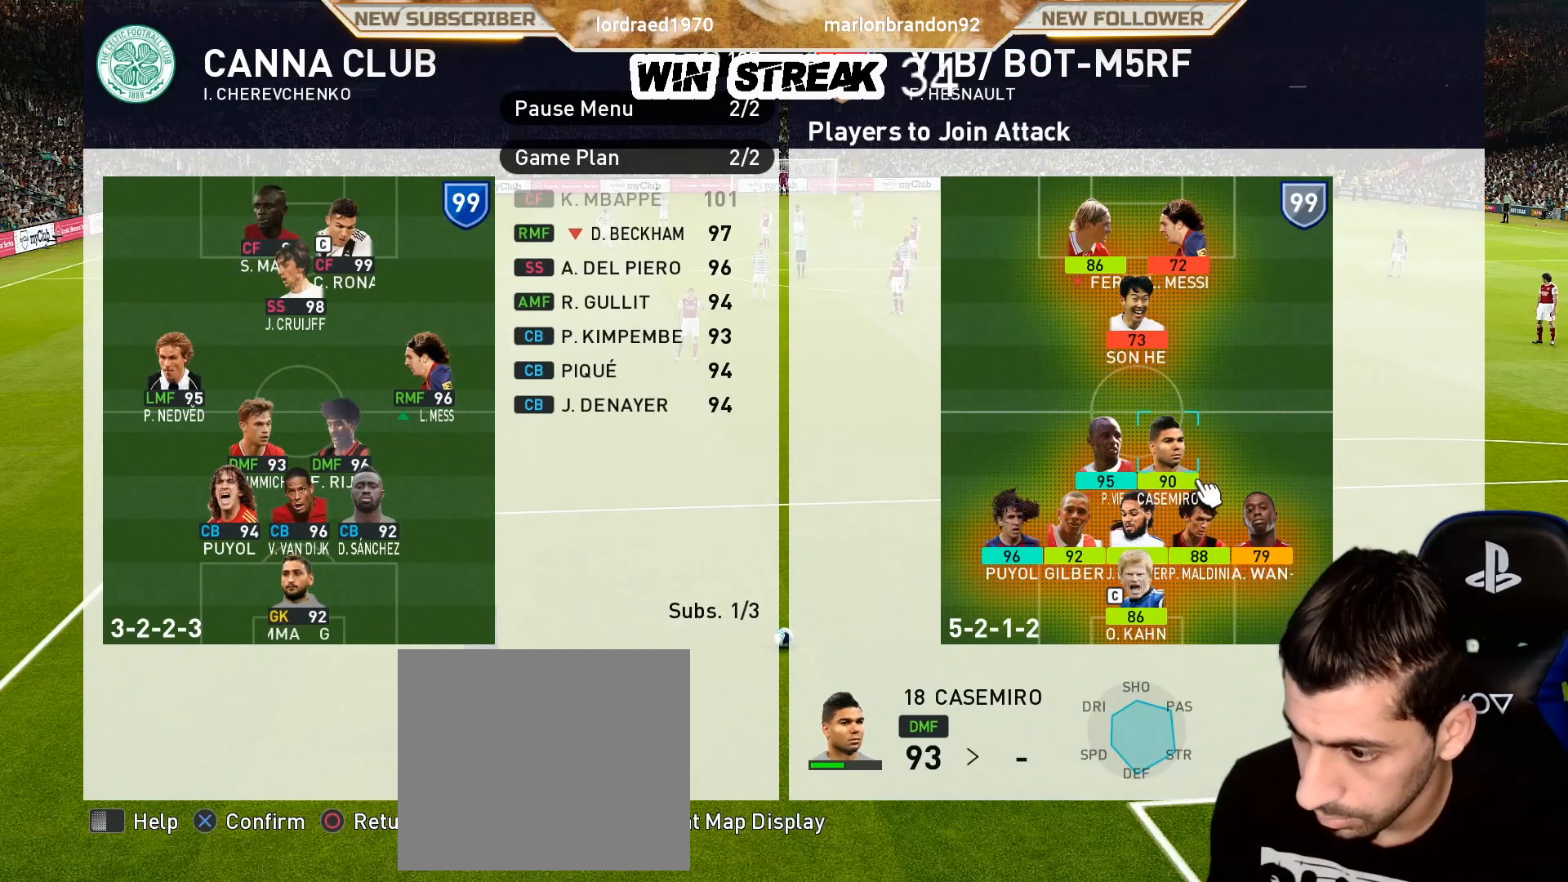
{"buttons": ["CROSS"], "left_stick": "center", "right_stick": "center", "events": [[117, "left_stick", "center"], [383, "CROSS", "down"]]}
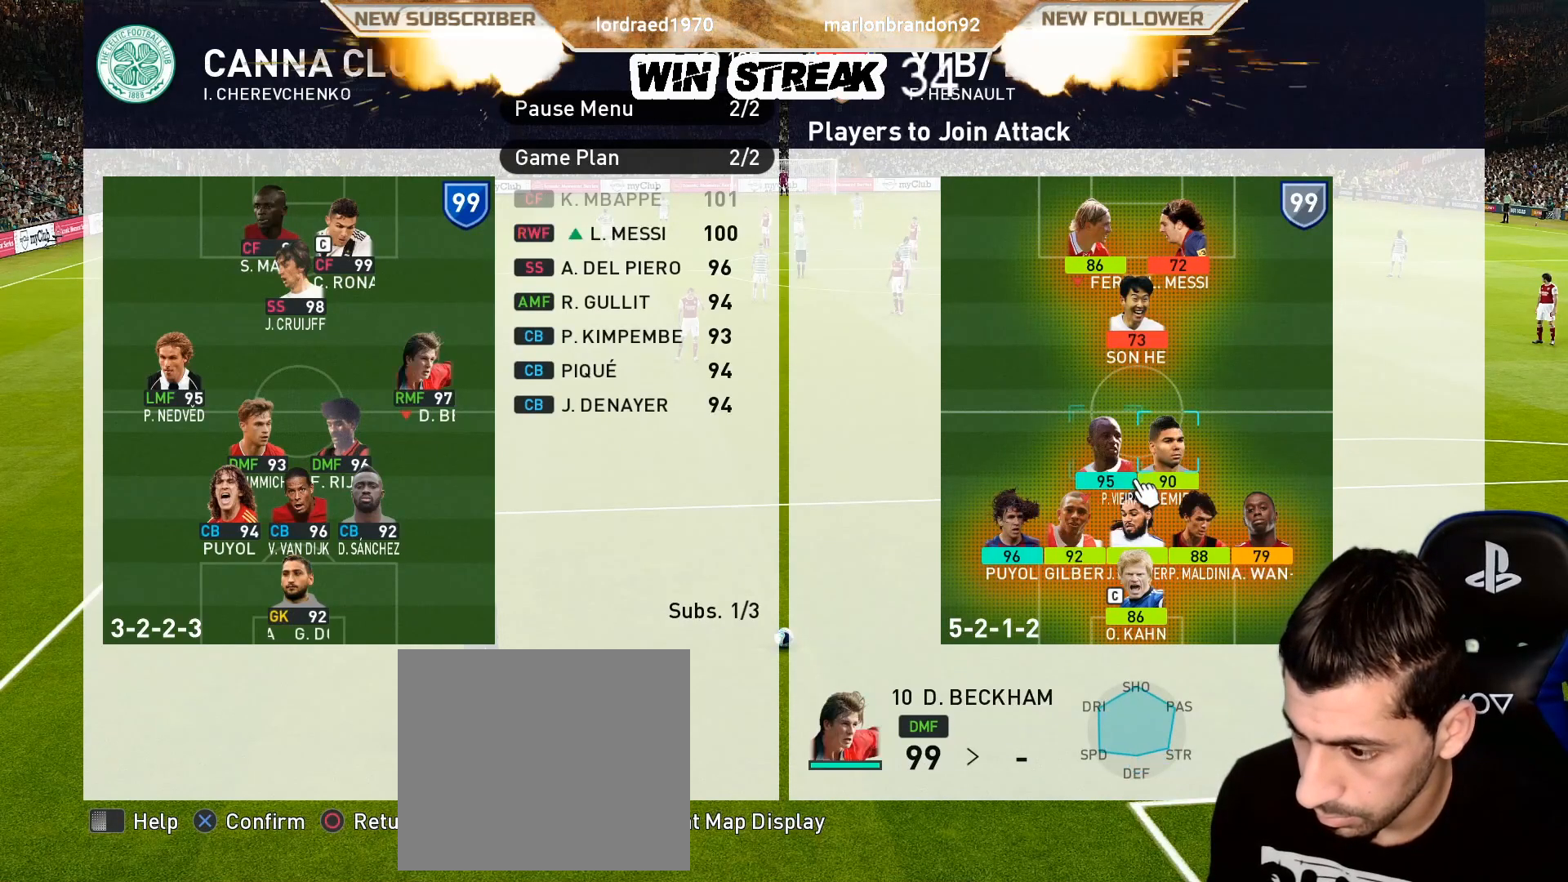
{"buttons": [], "left_stick": "center", "right_stick": "center", "events": [[33, "CROSS", "up"], [367, "CIRCLE", "down"], [467, "CIRCLE", "up"]]}
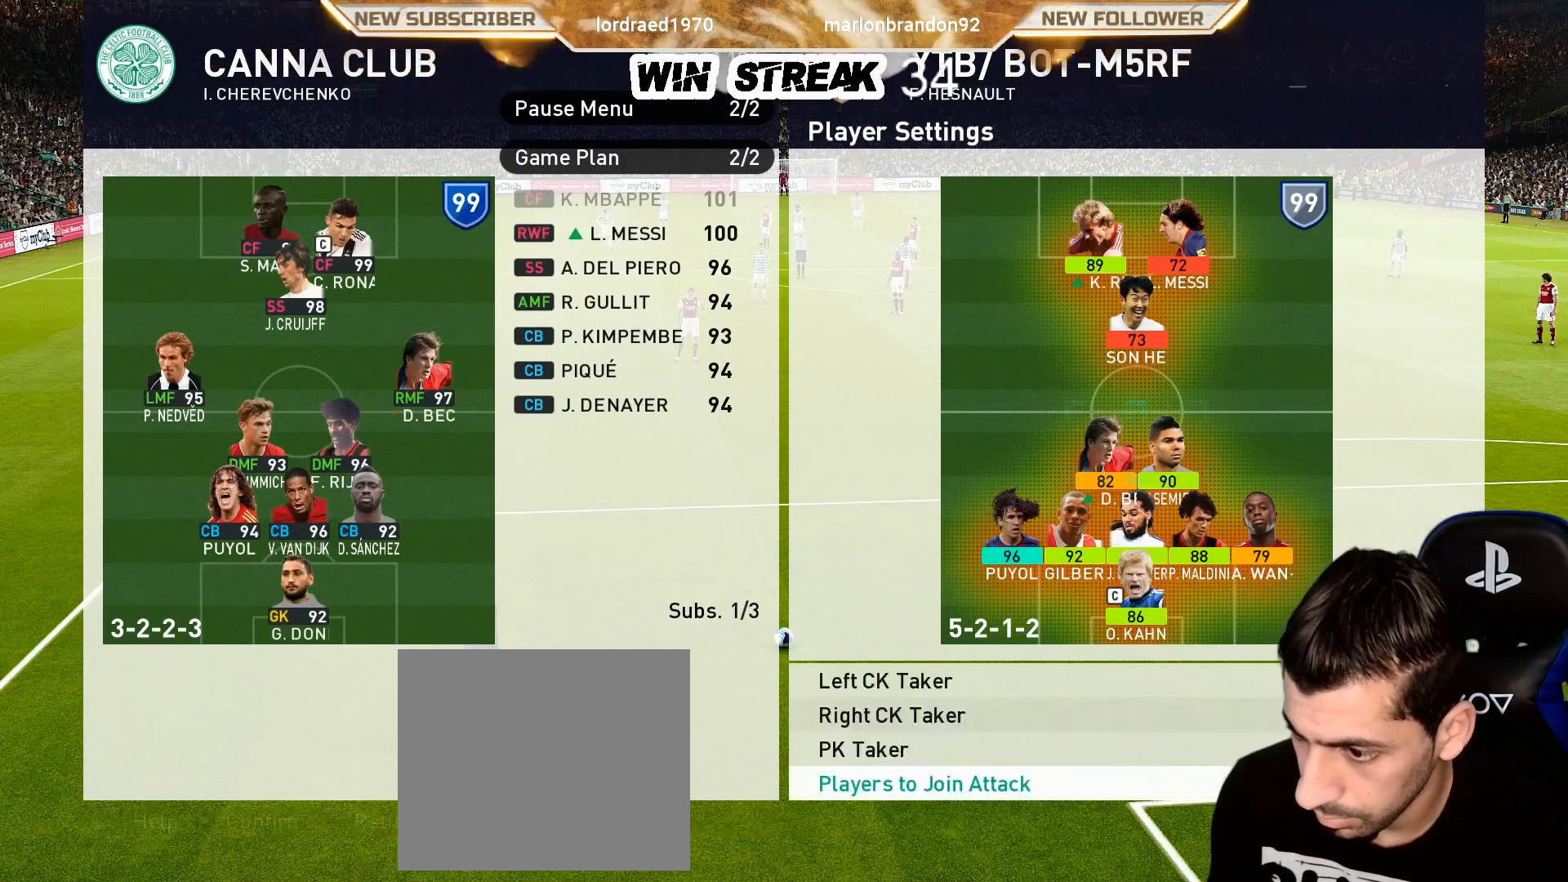
{"buttons": [], "left_stick": "center", "right_stick": "center", "events": []}
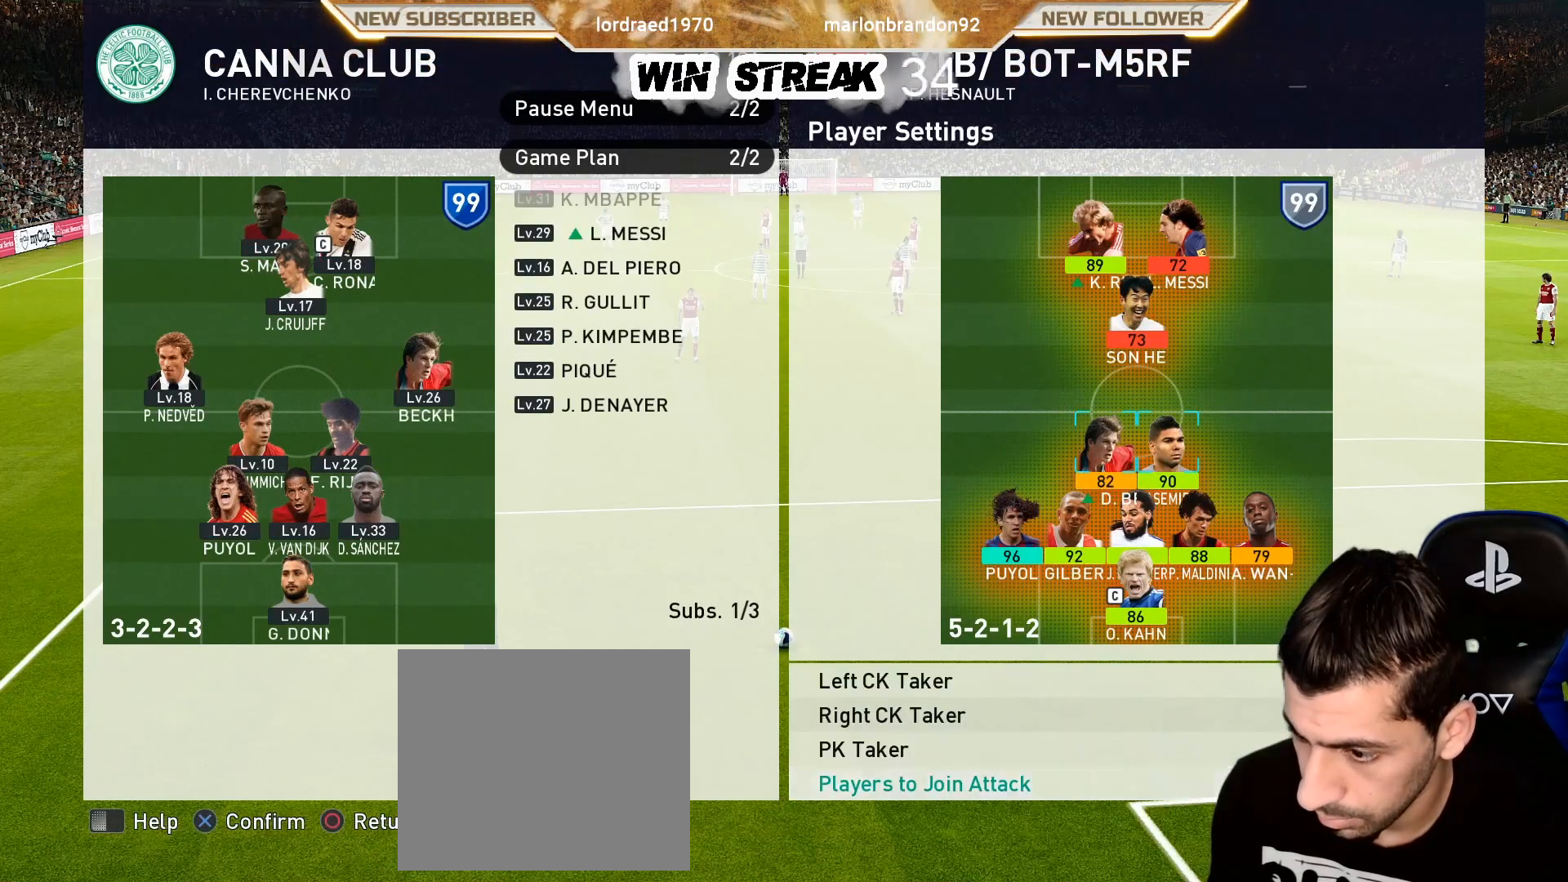
{"buttons": ["CROSS"], "left_stick": "center", "right_stick": "center", "events": [[150, "left_stick", "right"], [267, "left_stick", "center"], [483, "CROSS", "down"]]}
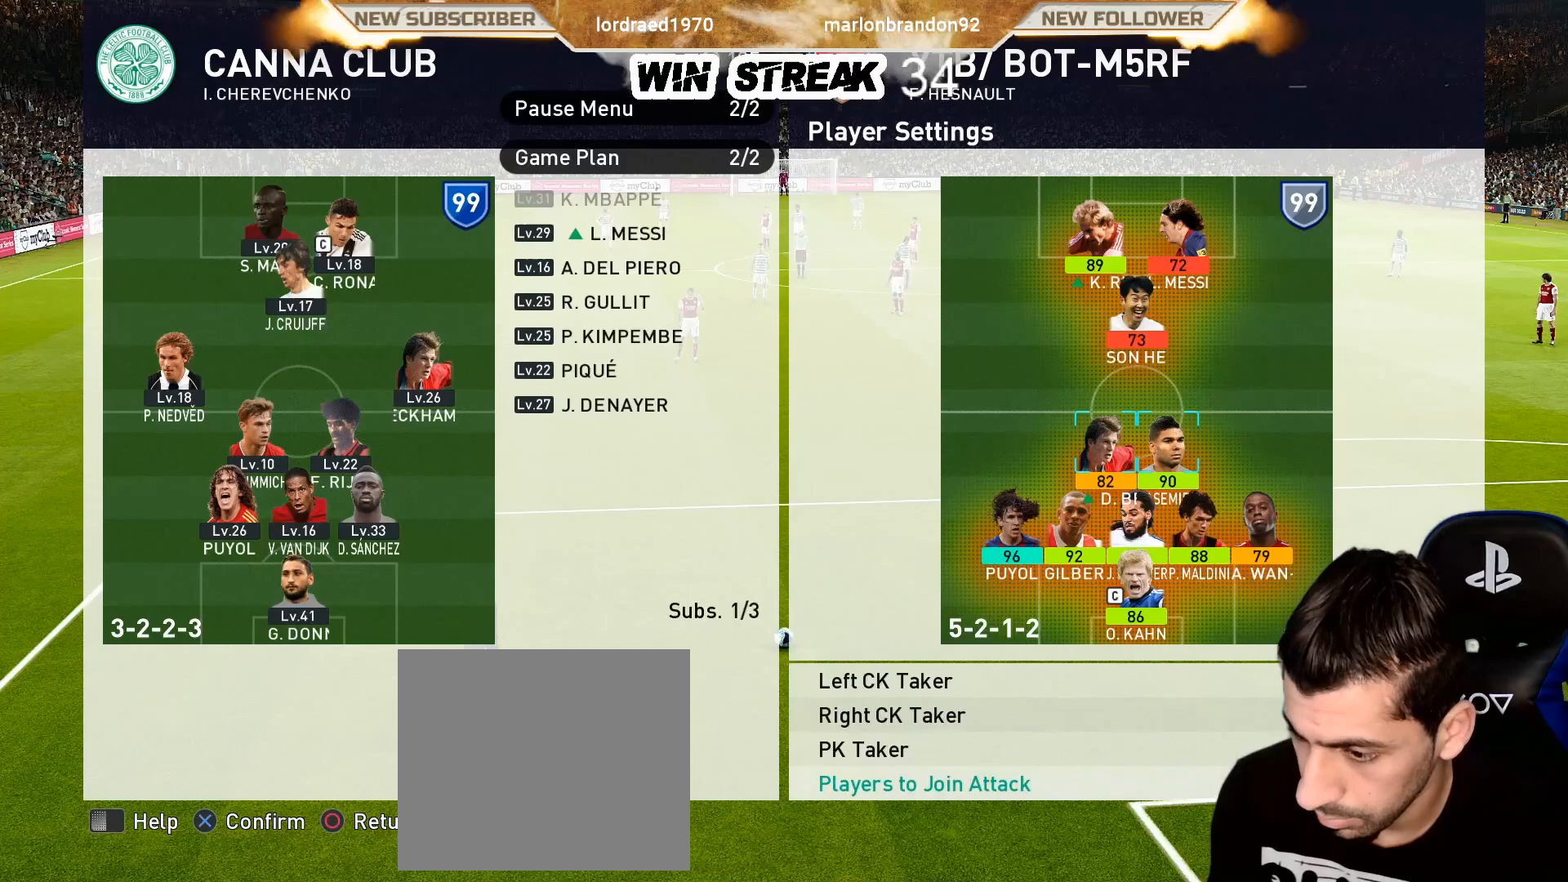
{"buttons": [], "left_stick": "center", "right_stick": "center", "events": [[133, "CROSS", "up"]]}
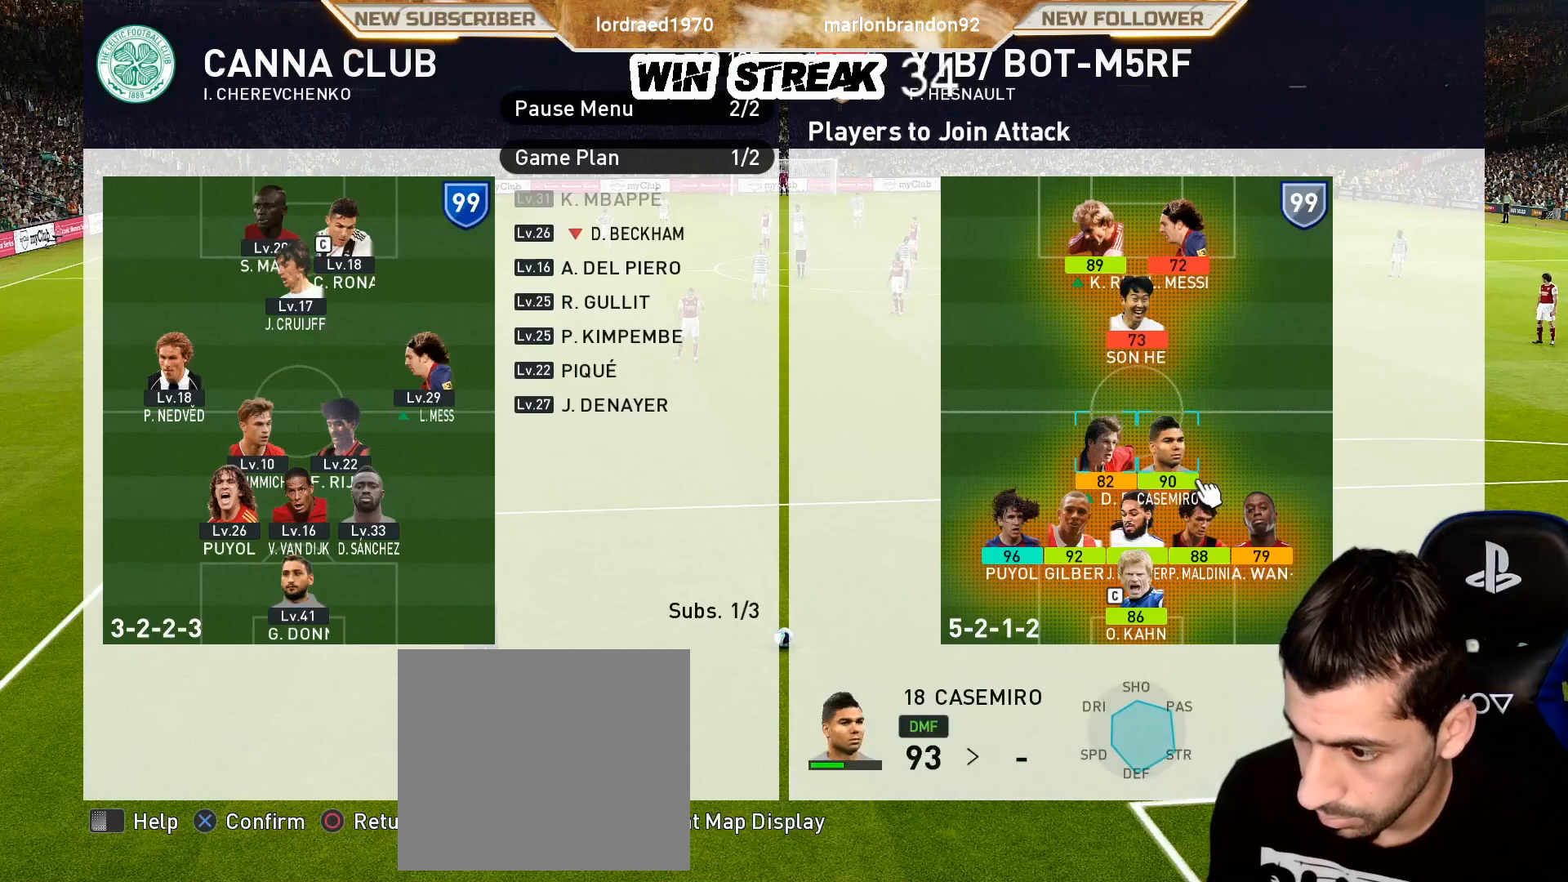
{"buttons": [], "left_stick": "center", "right_stick": "center", "events": [[200, "CROSS", "down"], [333, "CROSS", "up"]]}
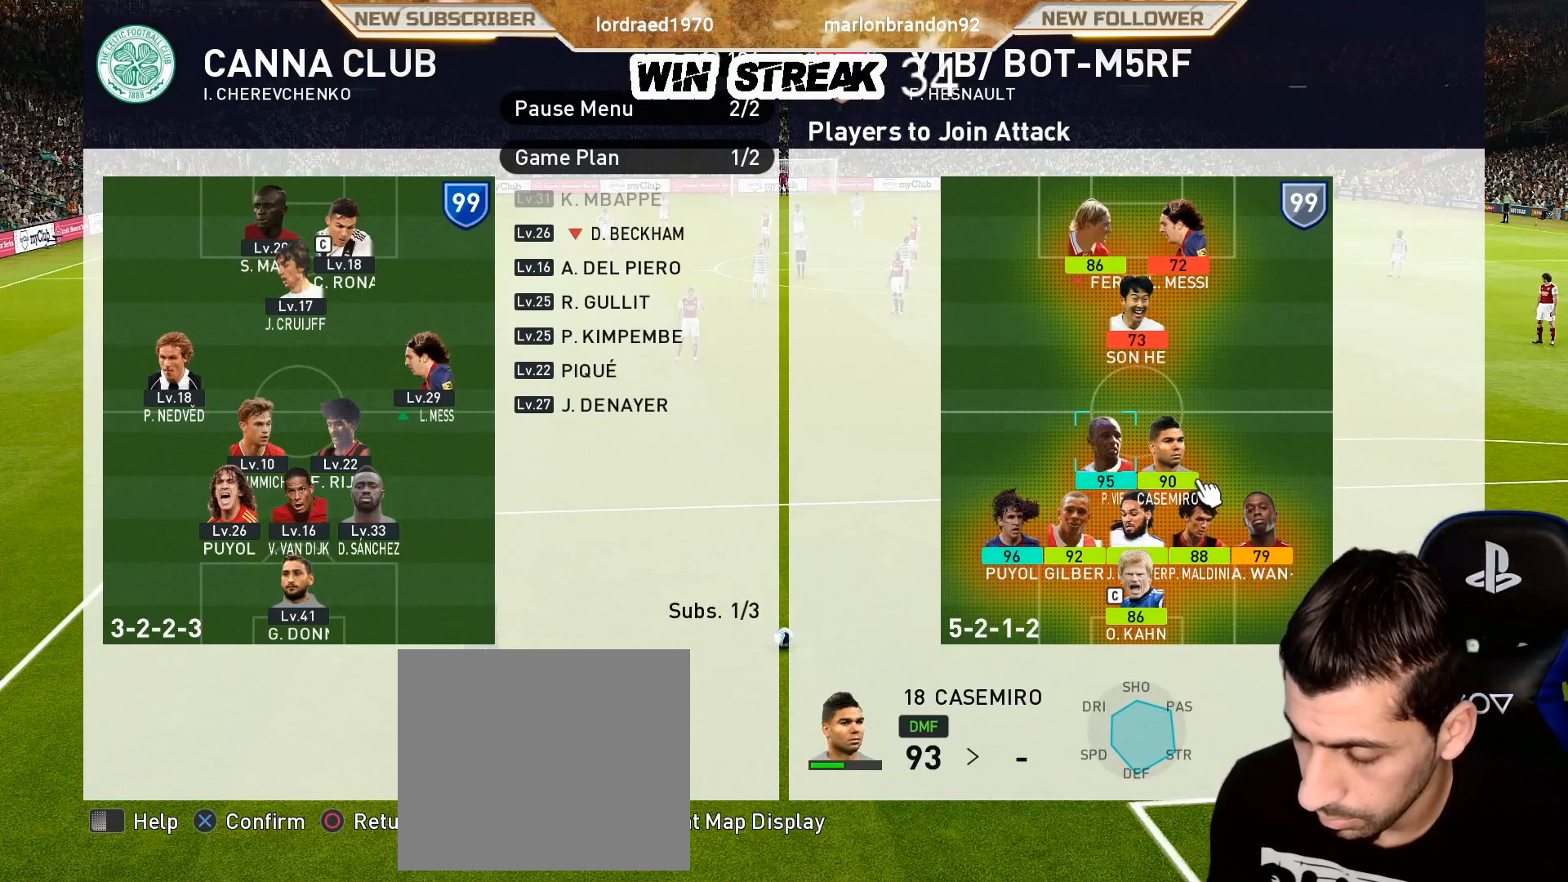
{"buttons": [], "left_stick": "center", "right_stick": "center", "events": [[133, "CIRCLE", "down"], [183, "CIRCLE", "up"]]}
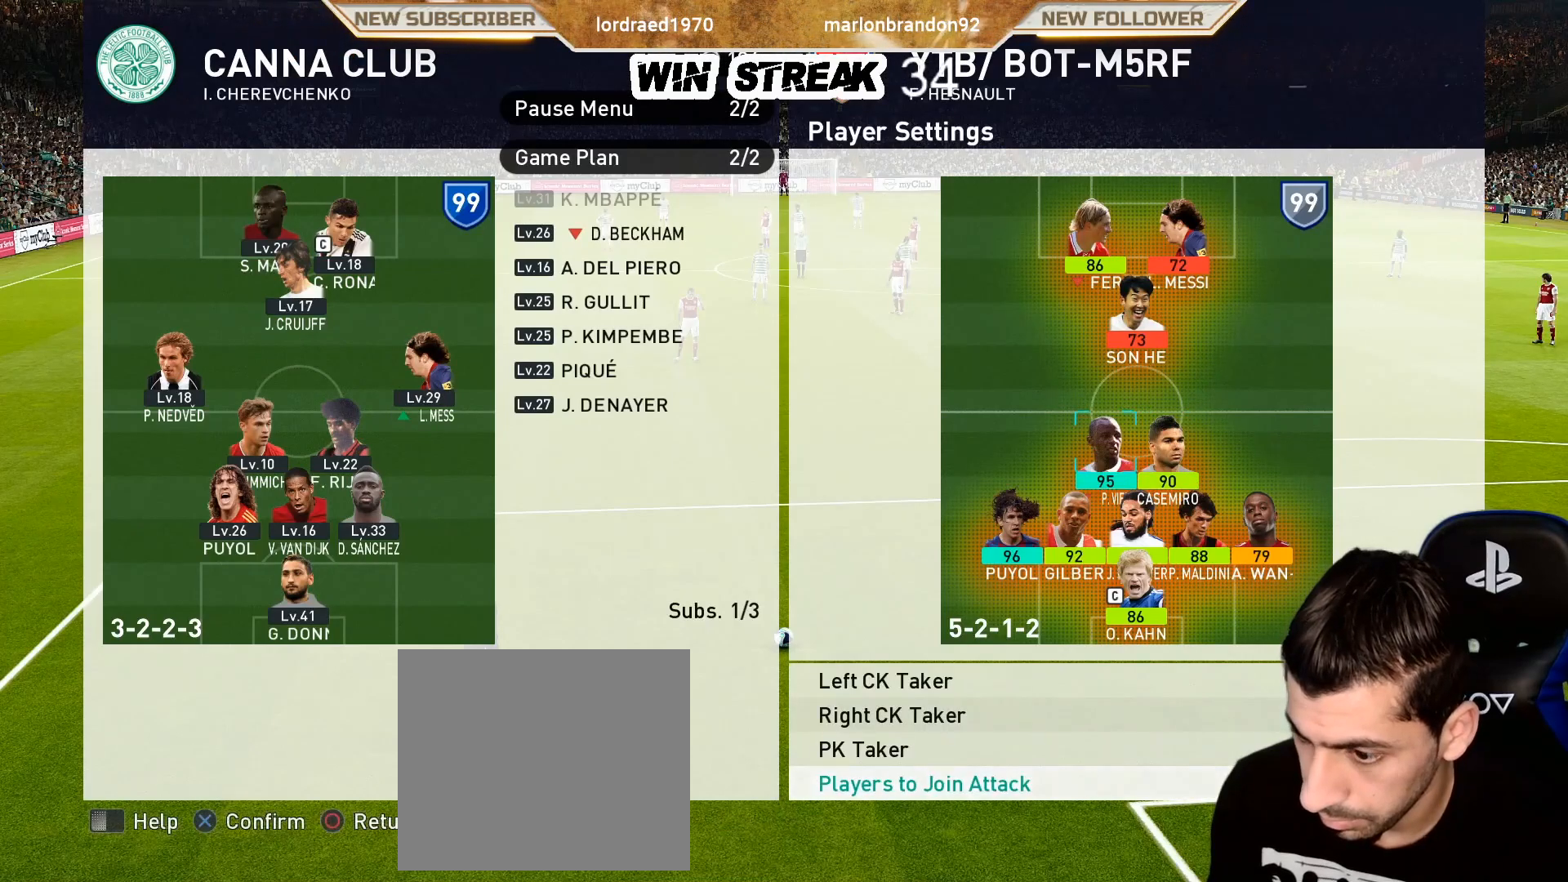
{"buttons": [], "left_stick": "center", "right_stick": "center", "events": []}
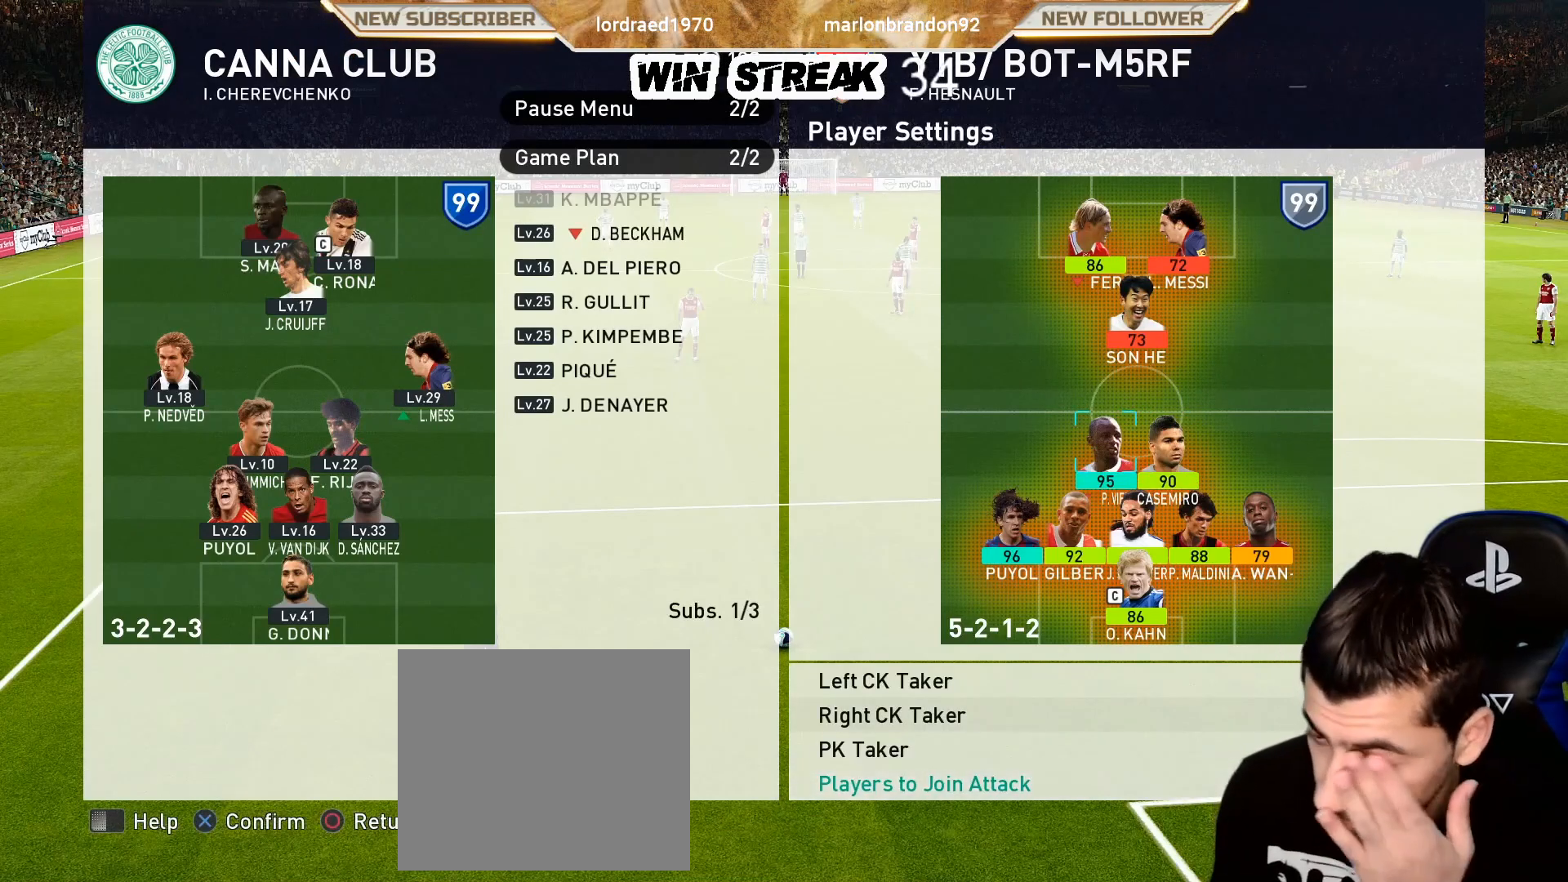
{"buttons": [], "left_stick": "center", "right_stick": "center", "events": []}
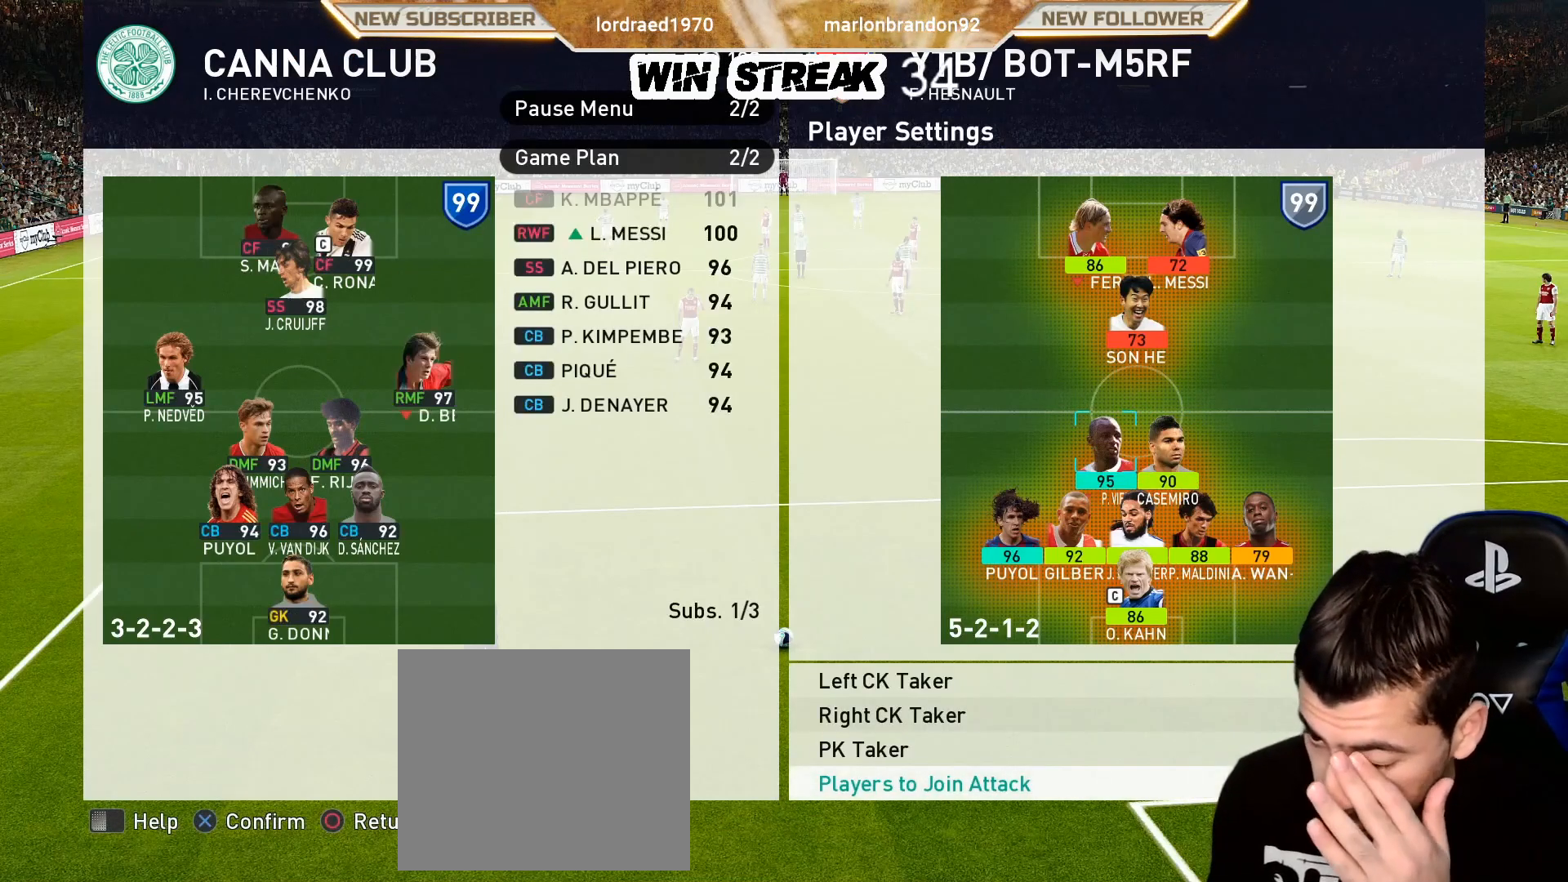
{"buttons": [], "left_stick": "center", "right_stick": "center", "events": [[300, "CIRCLE", "down"], [400, "CIRCLE", "up"]]}
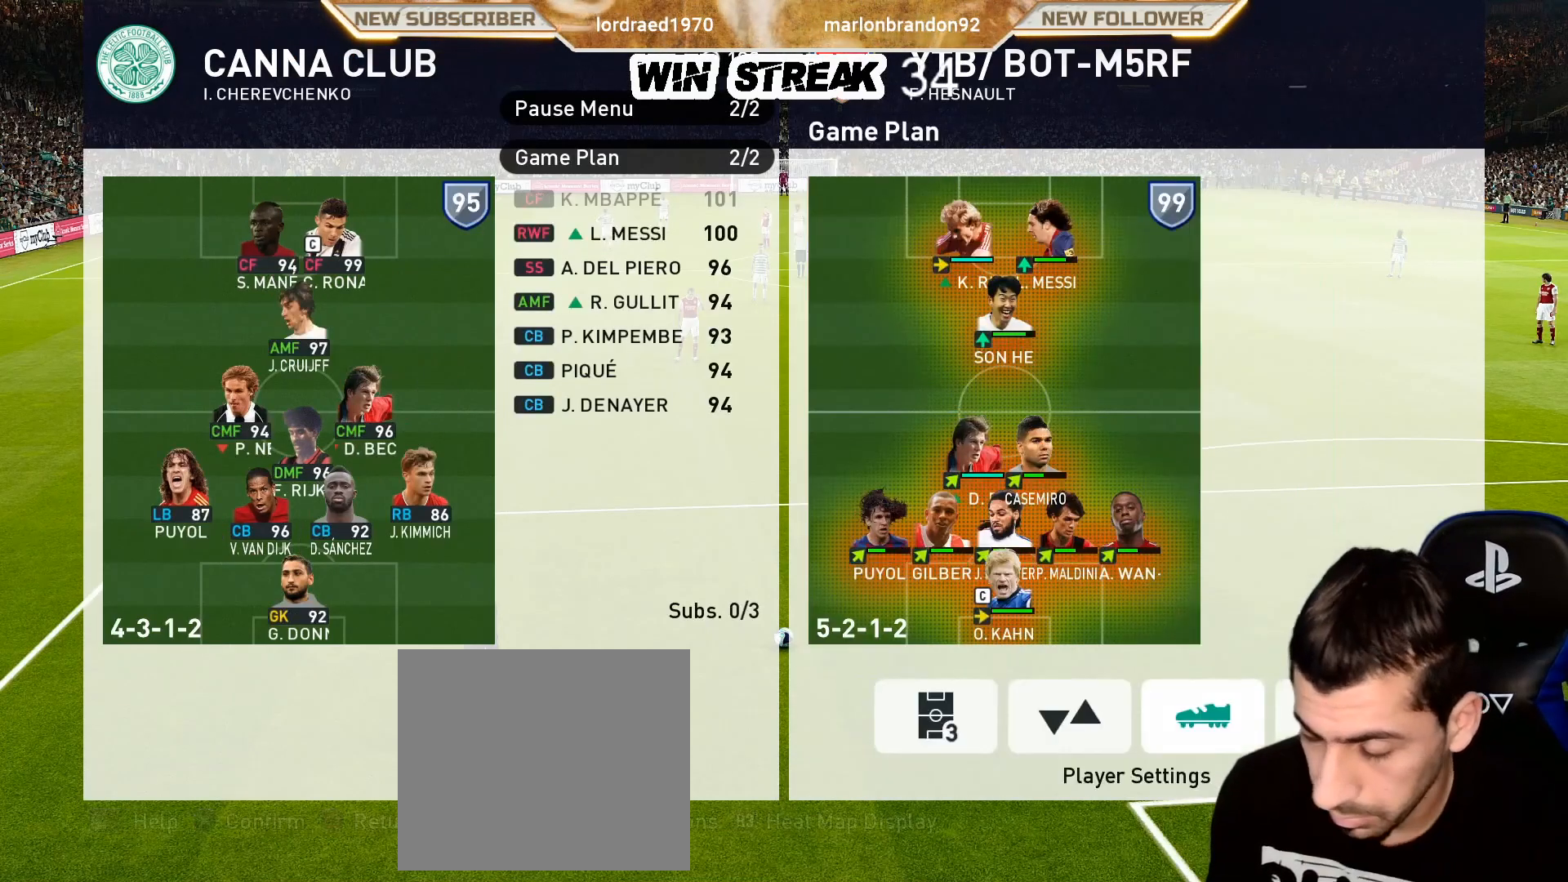
{"buttons": [], "left_stick": "center", "right_stick": "center", "events": []}
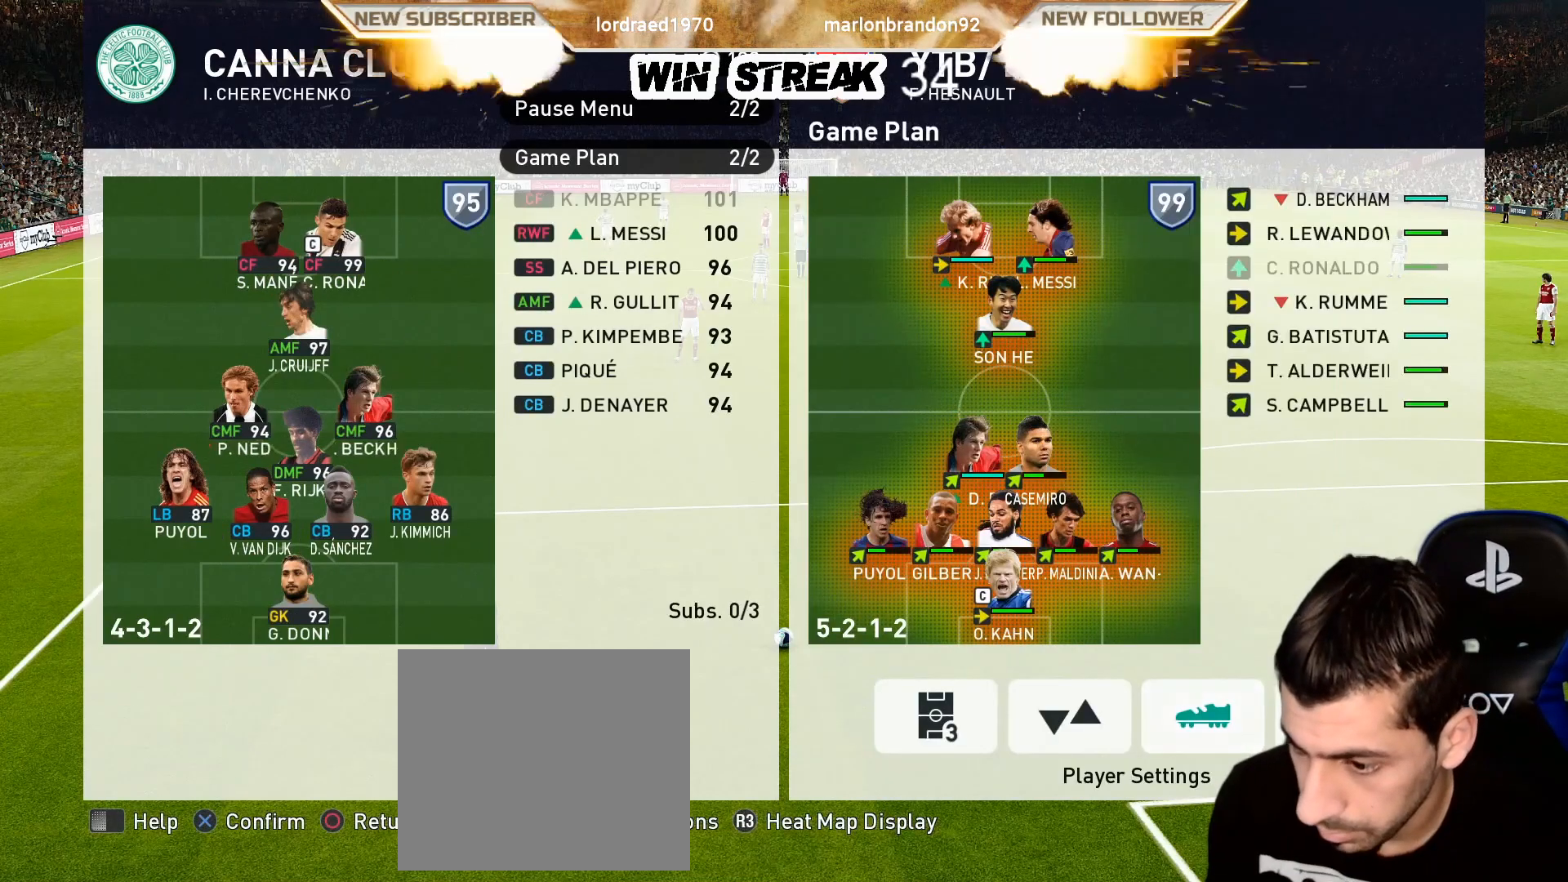
{"buttons": [], "left_stick": "center", "right_stick": "center", "events": []}
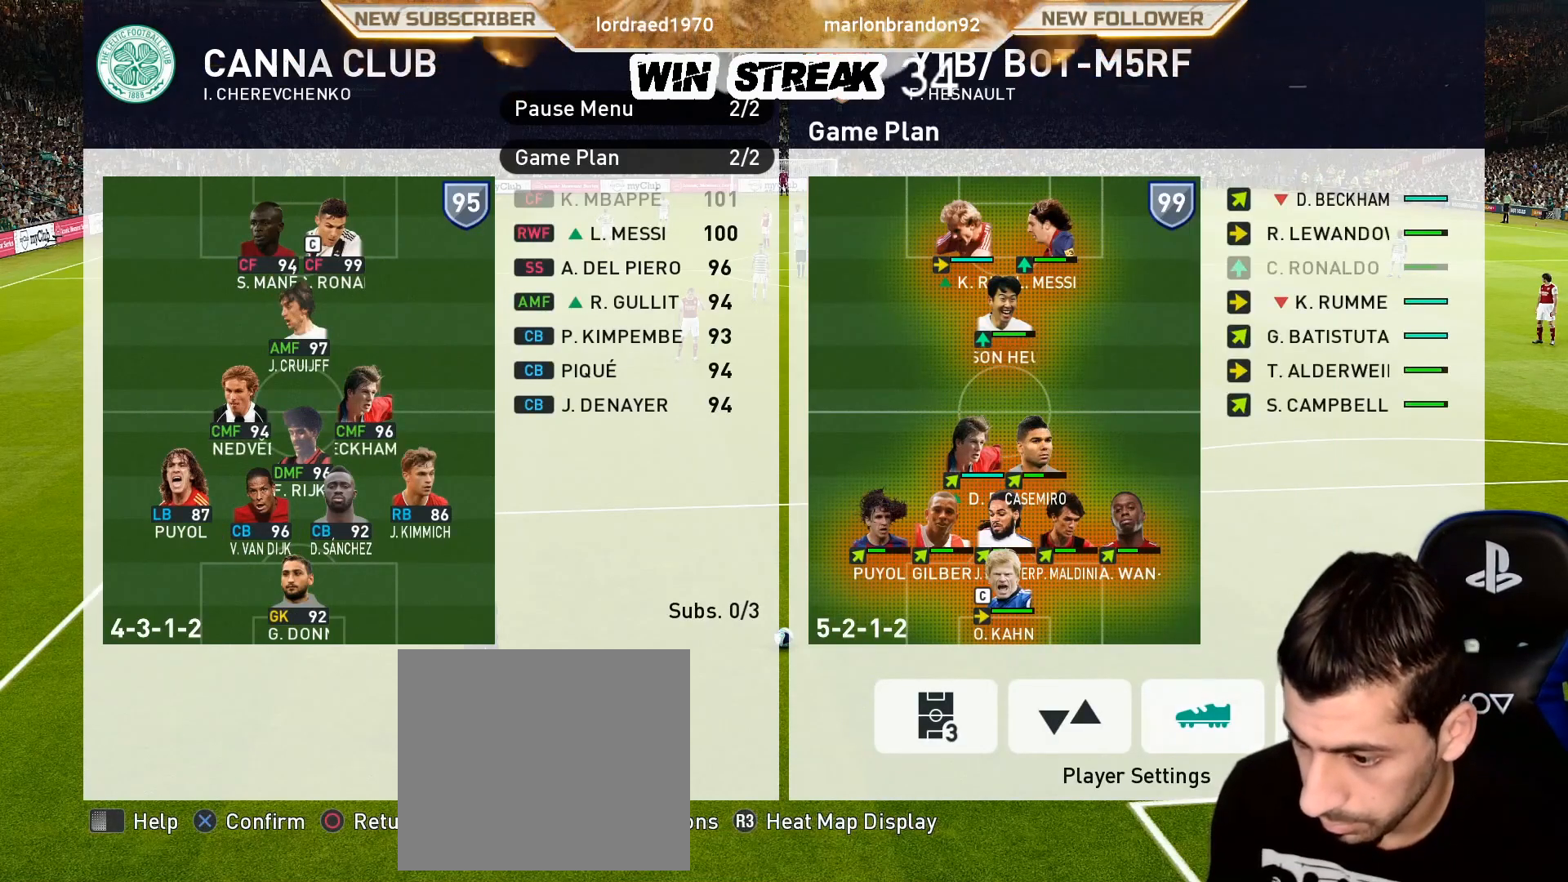
{"buttons": [], "left_stick": "center", "right_stick": "center", "events": [[267, "DPAD_RIGHT", "down"], [367, "DPAD_RIGHT", "up"]]}
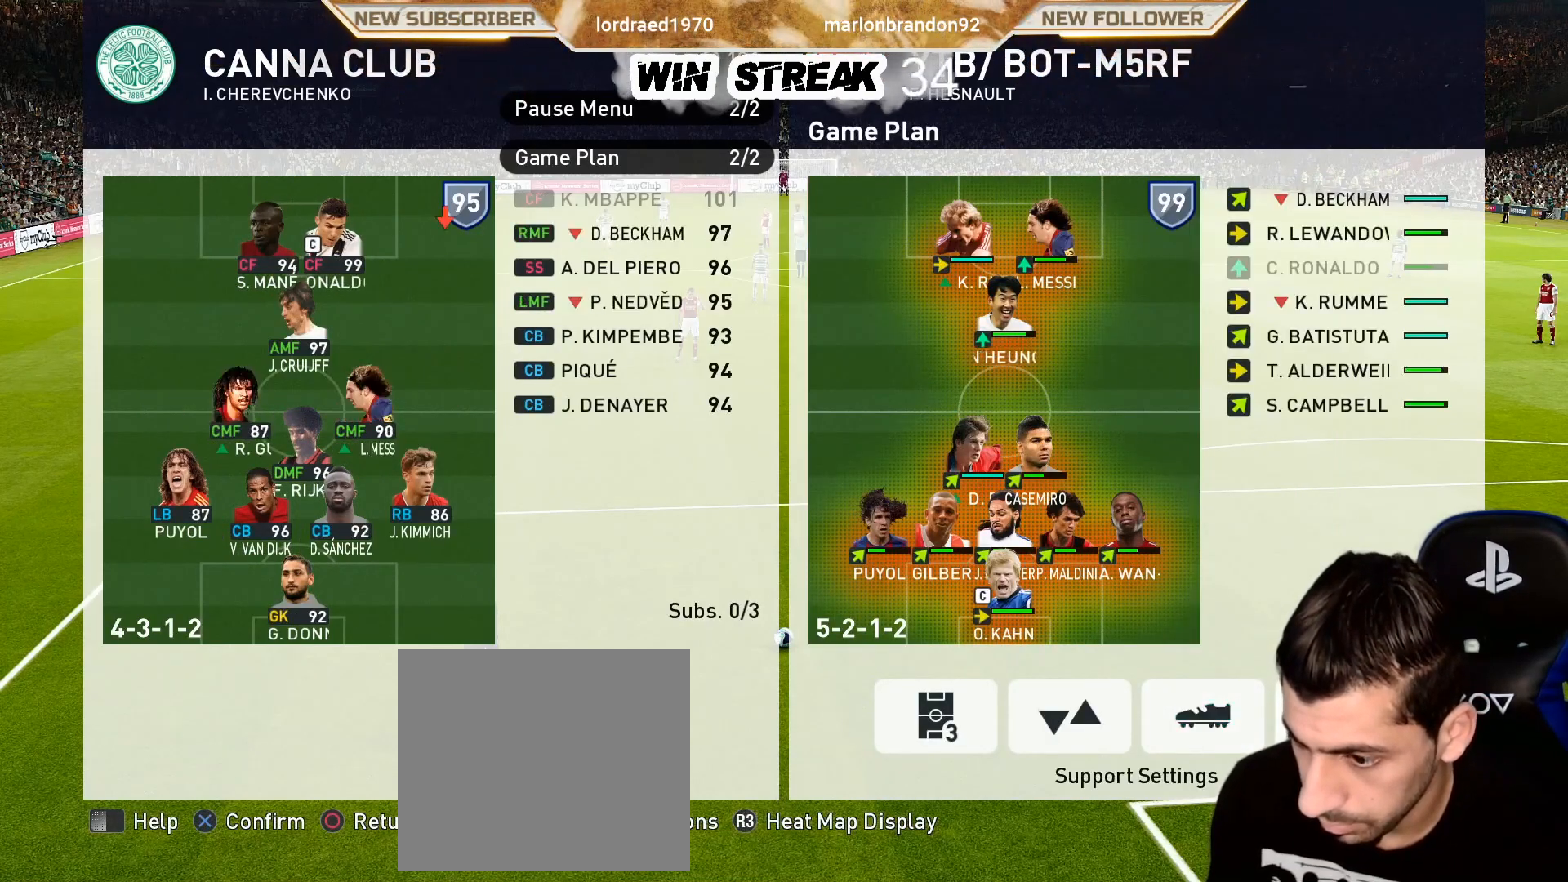
{"buttons": ["CROSS"], "left_stick": "center", "right_stick": "center", "events": [[150, "DPAD_LEFT", "down"], [283, "DPAD_LEFT", "up"], [450, "CROSS", "down"]]}